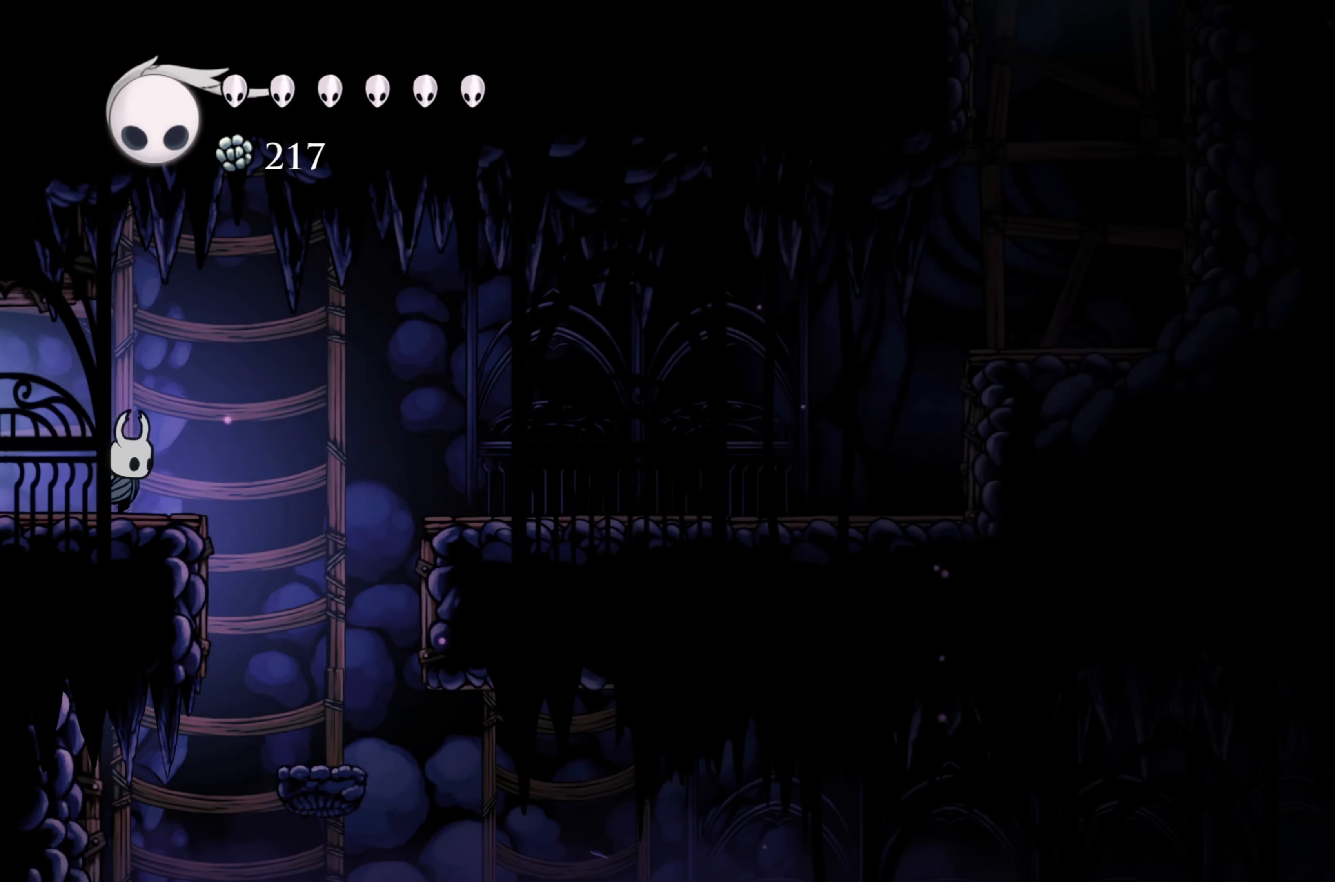
Gameplay with a controller (Xbox layout); each line is a JSON object with the inputs held at the frame after it. "events" lists button and stick changes between this image and that frame as [ms after this image, input, new state], when the widget could be followed in between. Not read: R3.
{"buttons": ["A"], "left_stick": "right", "right_stick": "center", "events": [[17, "A", "down"], [150, "A", "up"], [367, "A", "down"]]}
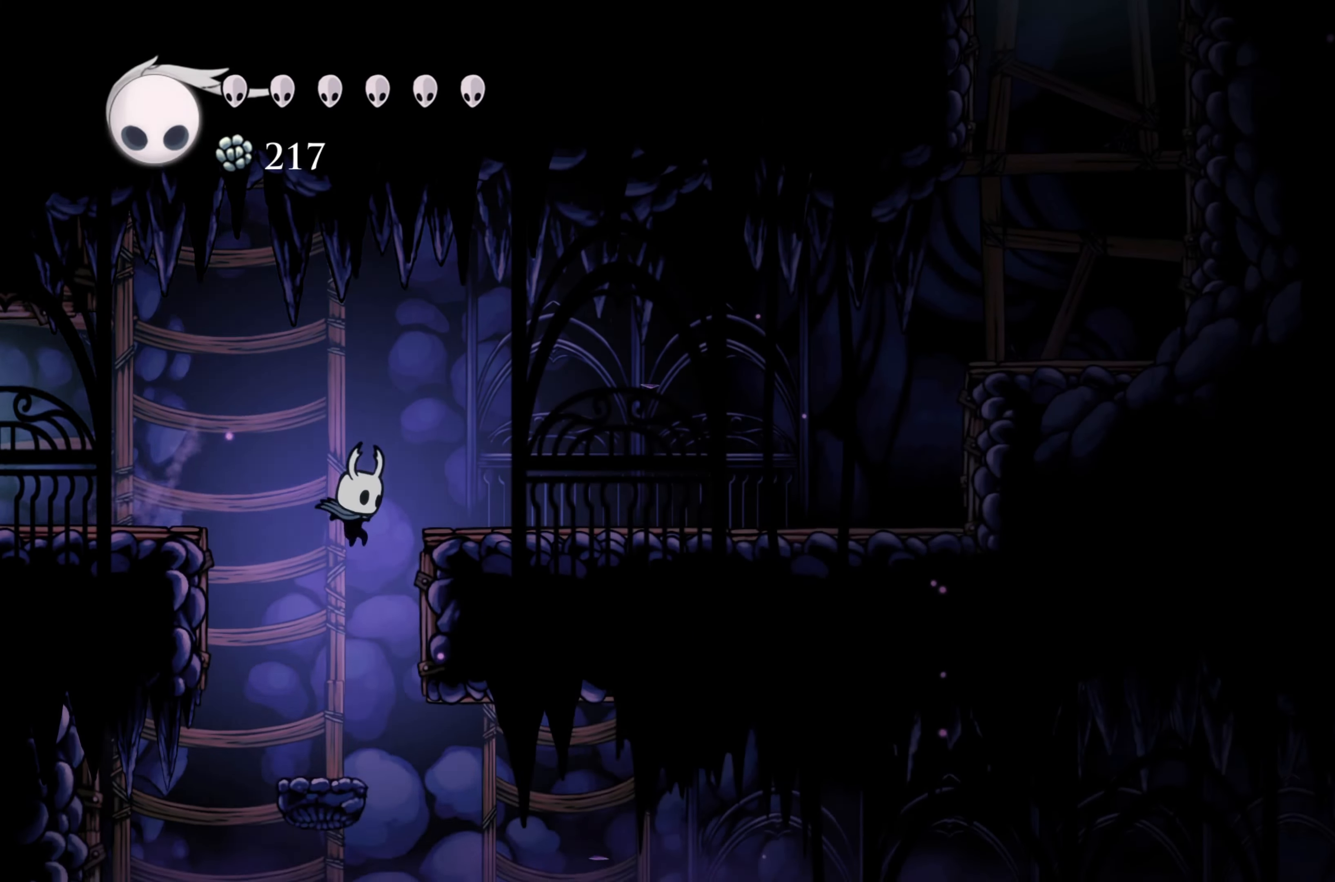
{"buttons": ["A"], "left_stick": "right", "right_stick": "center", "events": [[67, "R2", "down"], [84, "A", "up"], [267, "R2", "up"], [500, "A", "down"]]}
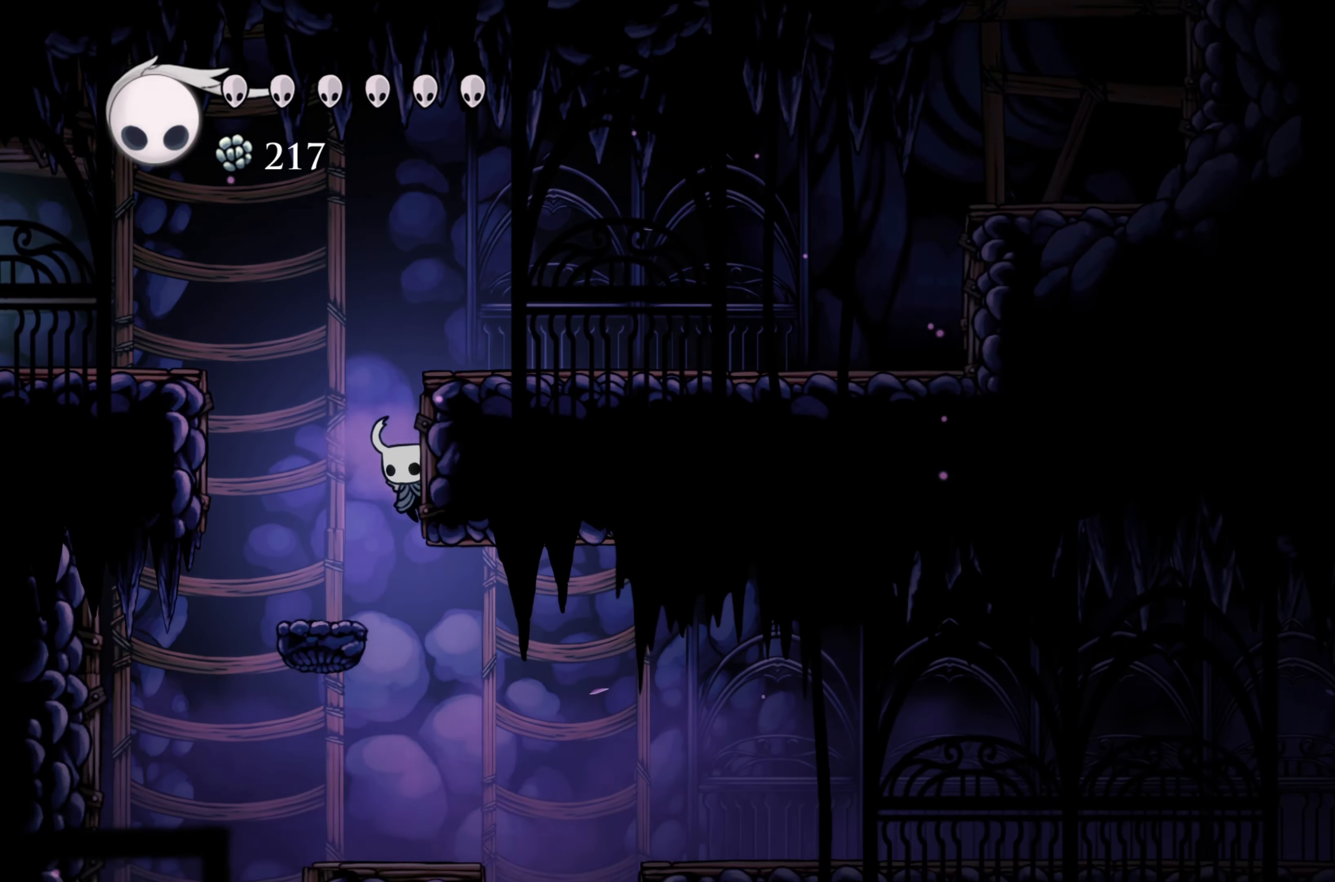
{"buttons": [], "left_stick": "right", "right_stick": "center", "events": [[367, "A", "up"]]}
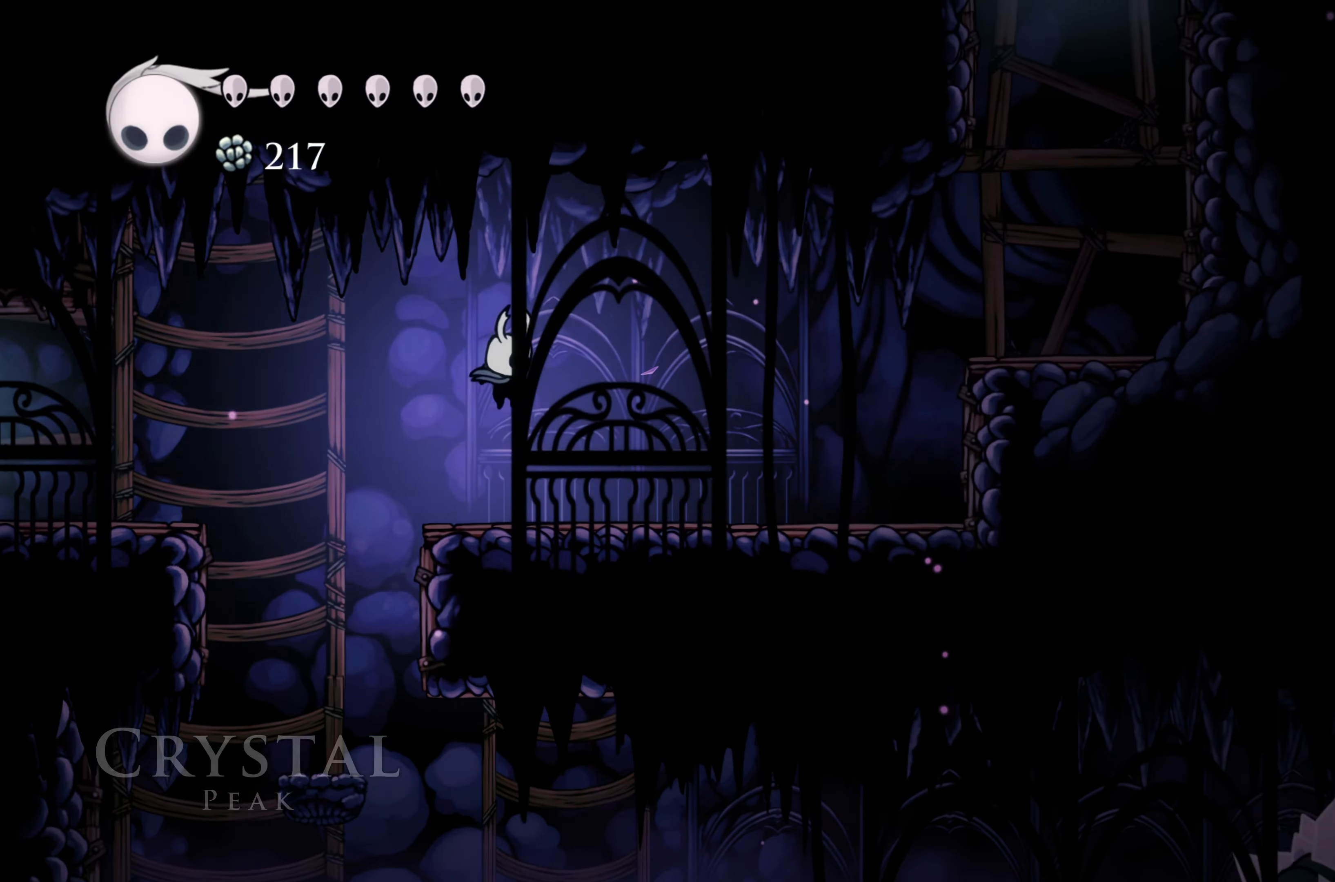
{"buttons": ["A"], "left_stick": "right", "right_stick": "center", "events": [[234, "R2", "down"], [417, "R2", "up"], [434, "A", "down"]]}
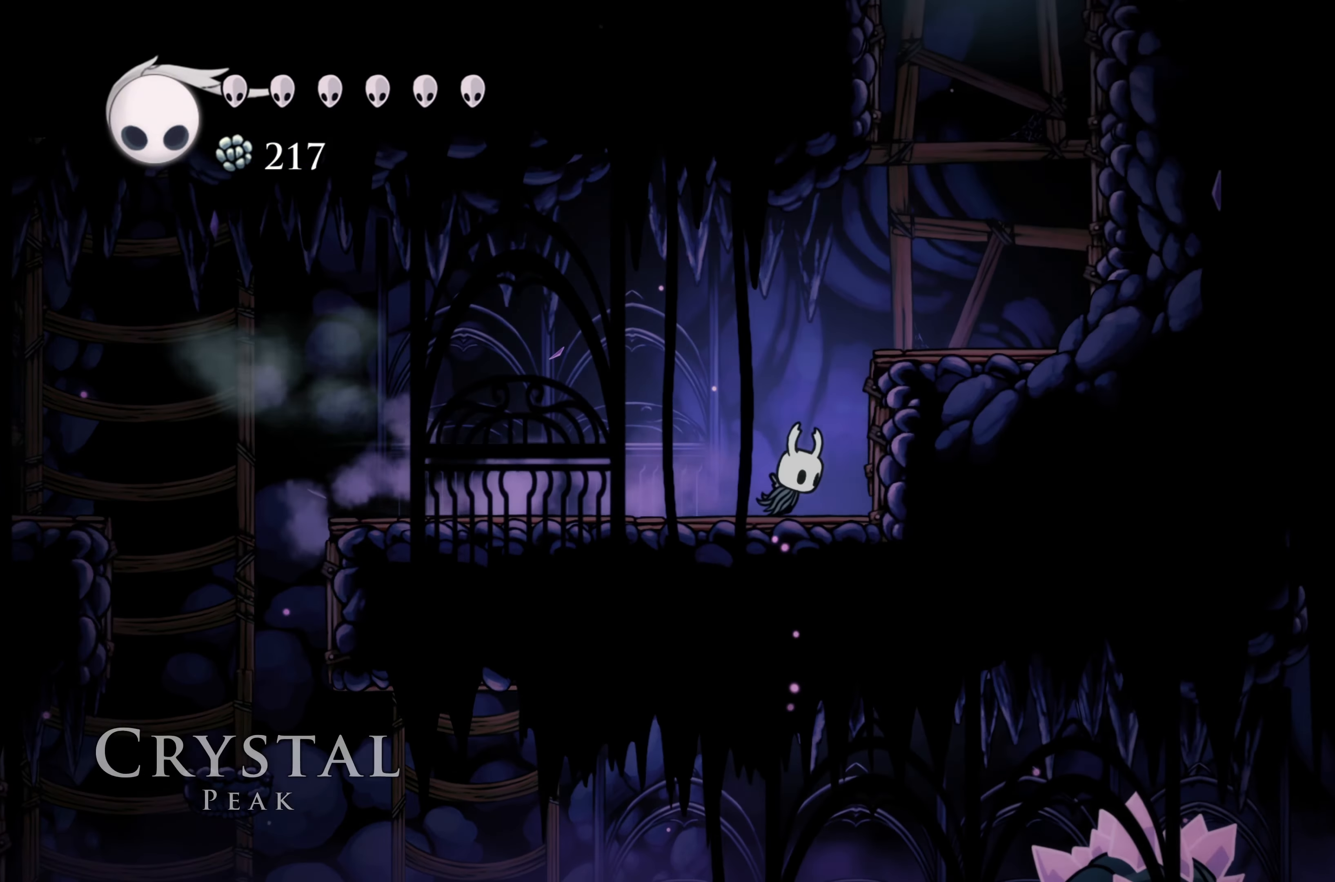
{"buttons": ["A"], "left_stick": "right", "right_stick": "center", "events": [[250, "A", "up"], [300, "A", "down"]]}
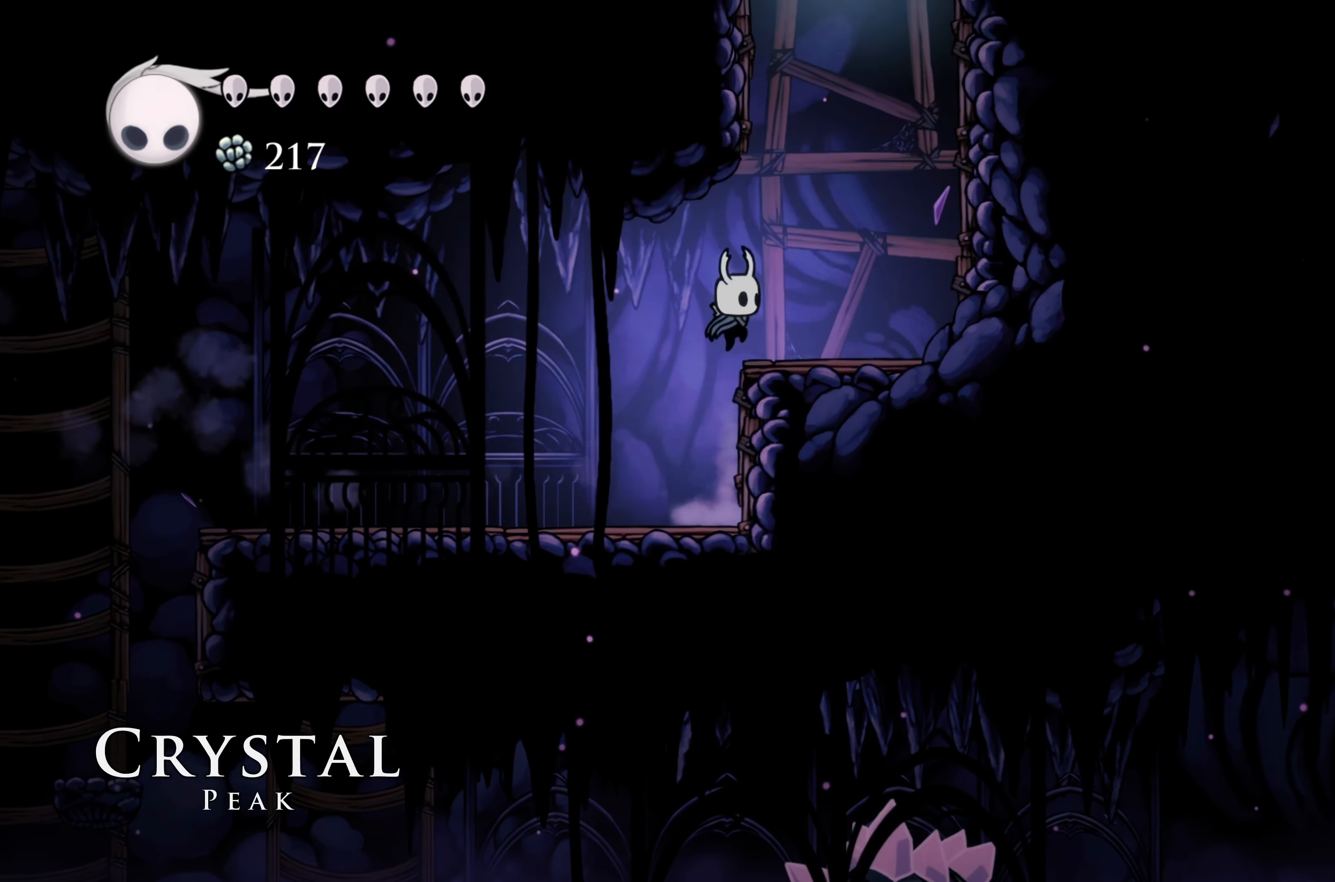
{"buttons": ["A"], "left_stick": "right", "right_stick": "center", "events": [[17, "A", "up"], [317, "A", "down"]]}
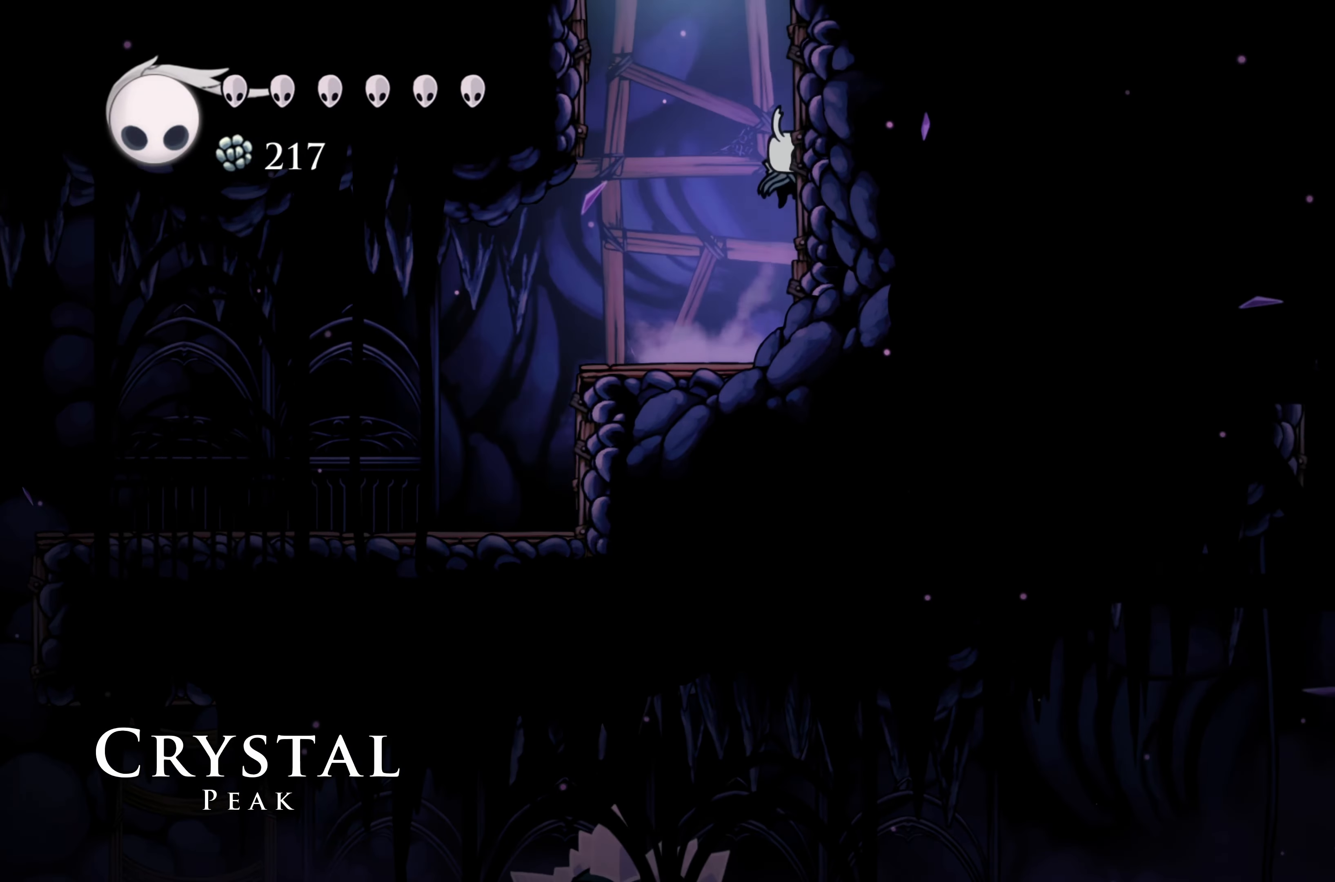
{"buttons": ["A"], "left_stick": "right", "right_stick": "center", "events": [[67, "A", "up"], [150, "A", "down"]]}
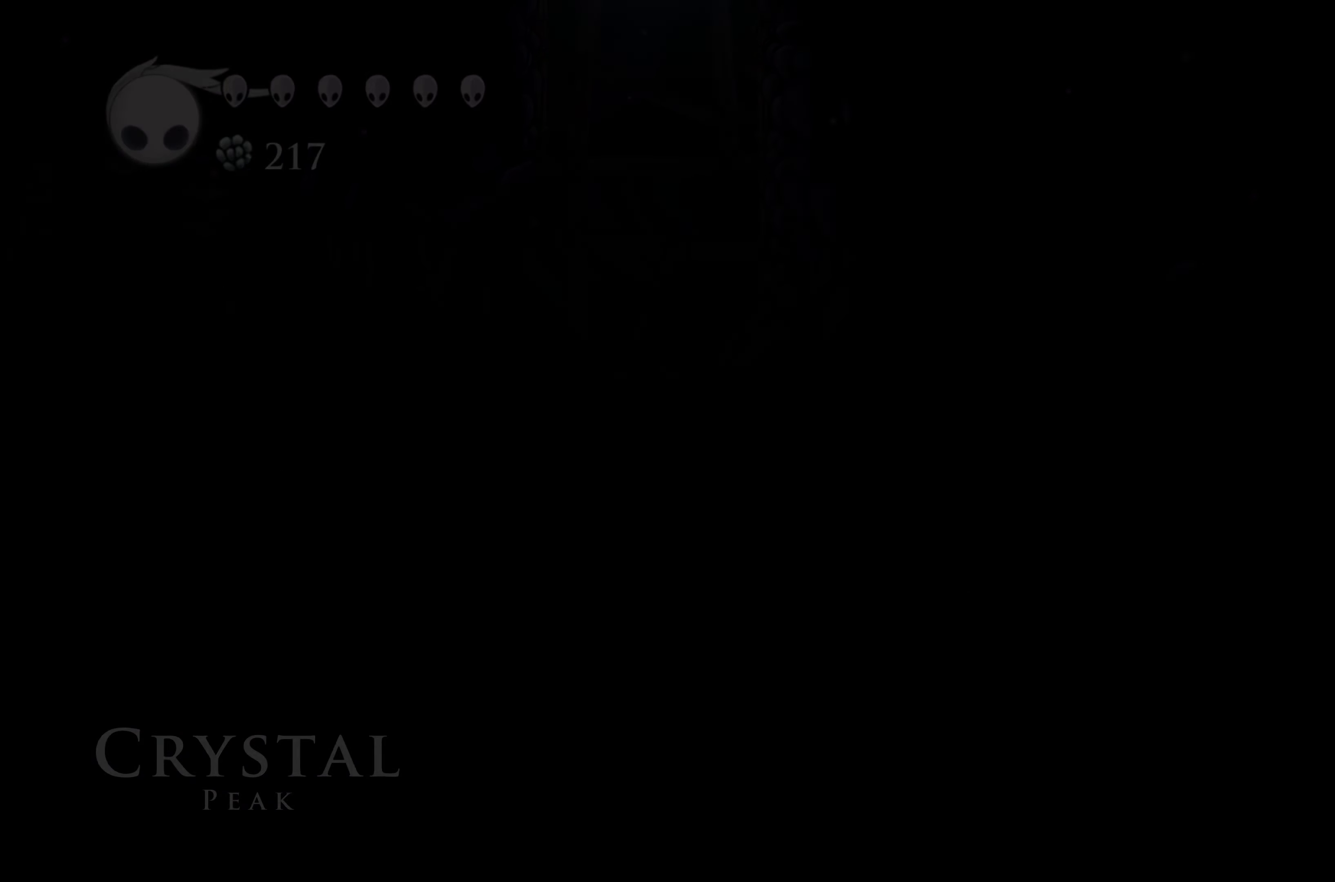
{"buttons": [], "left_stick": "center", "right_stick": "center", "events": [[84, "A", "up"], [217, "left_stick", "center"]]}
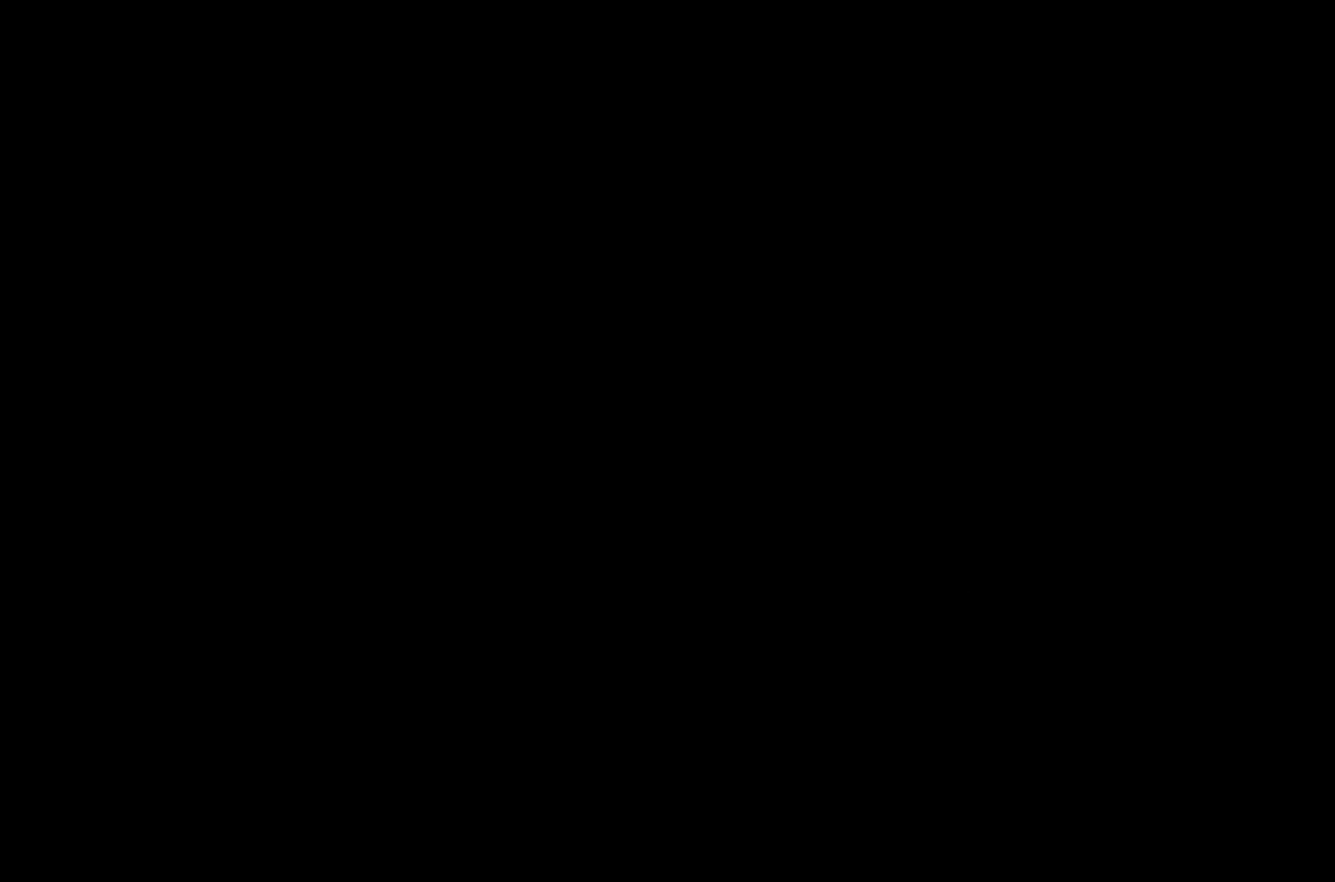
{"buttons": [], "left_stick": "center", "right_stick": "center", "events": []}
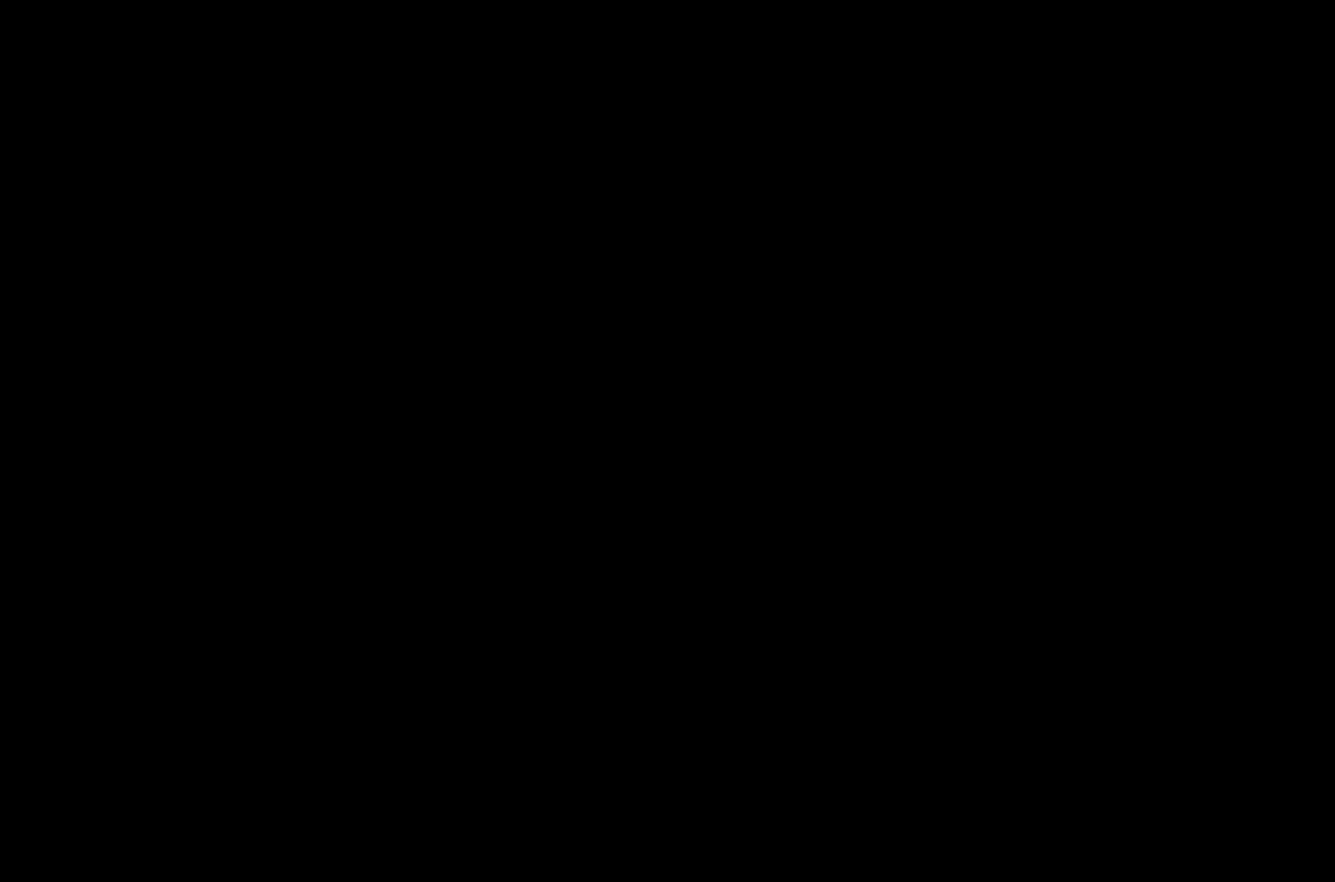
{"buttons": [], "left_stick": "center", "right_stick": "center", "events": []}
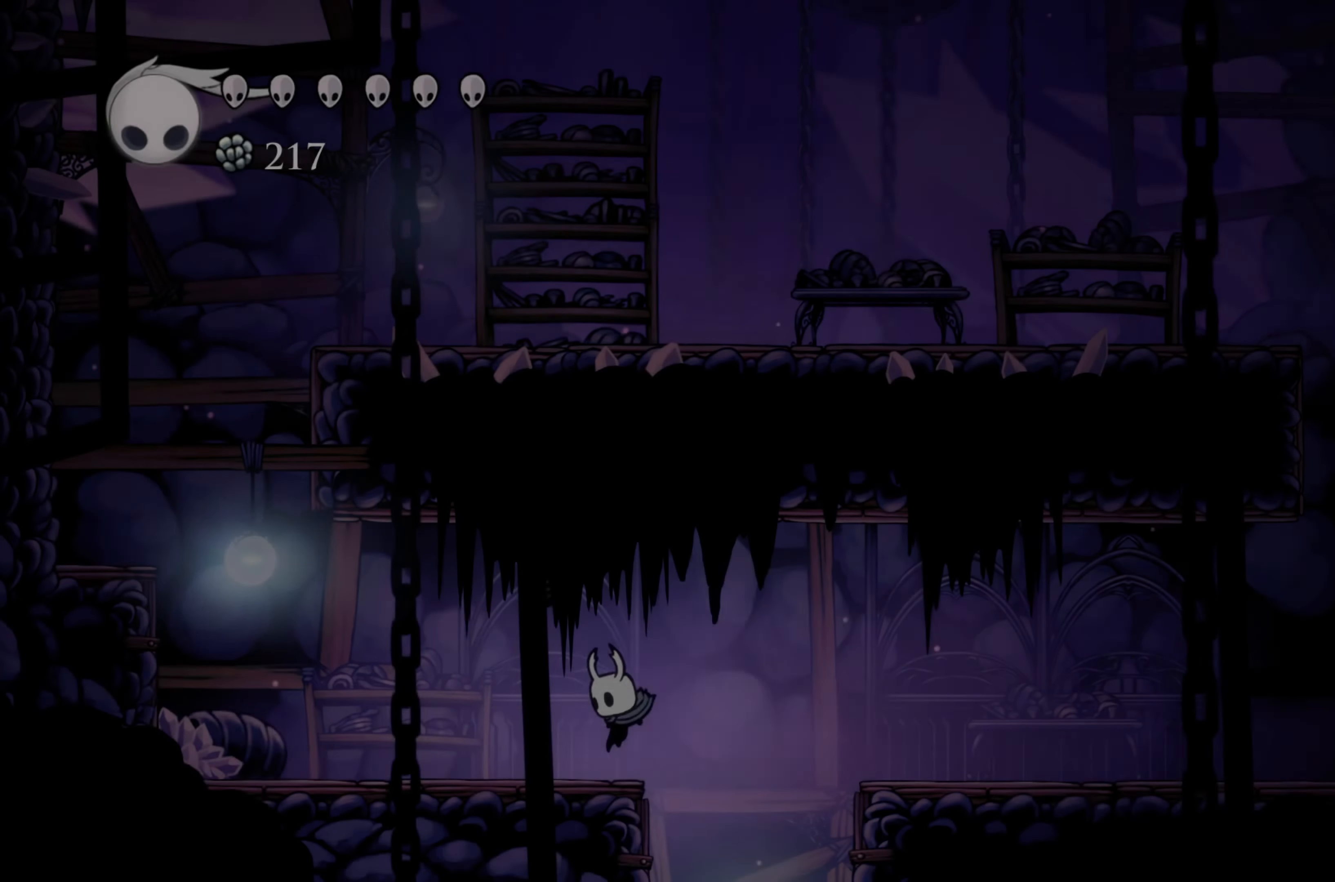
{"buttons": [], "left_stick": "left", "right_stick": "center", "events": [[284, "left_stick", "left"]]}
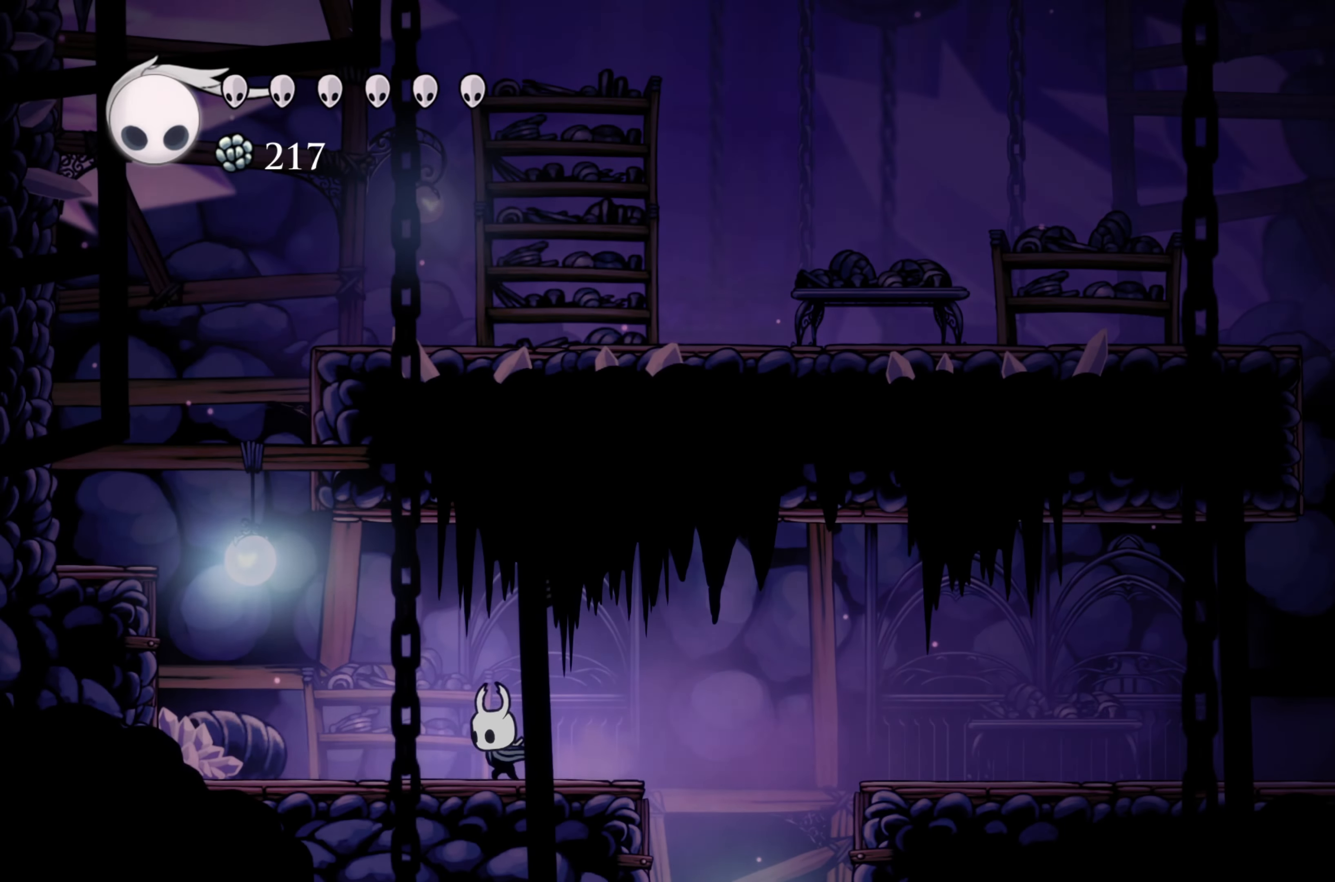
{"buttons": ["A"], "left_stick": "left", "right_stick": "center", "events": [[416, "A", "down"]]}
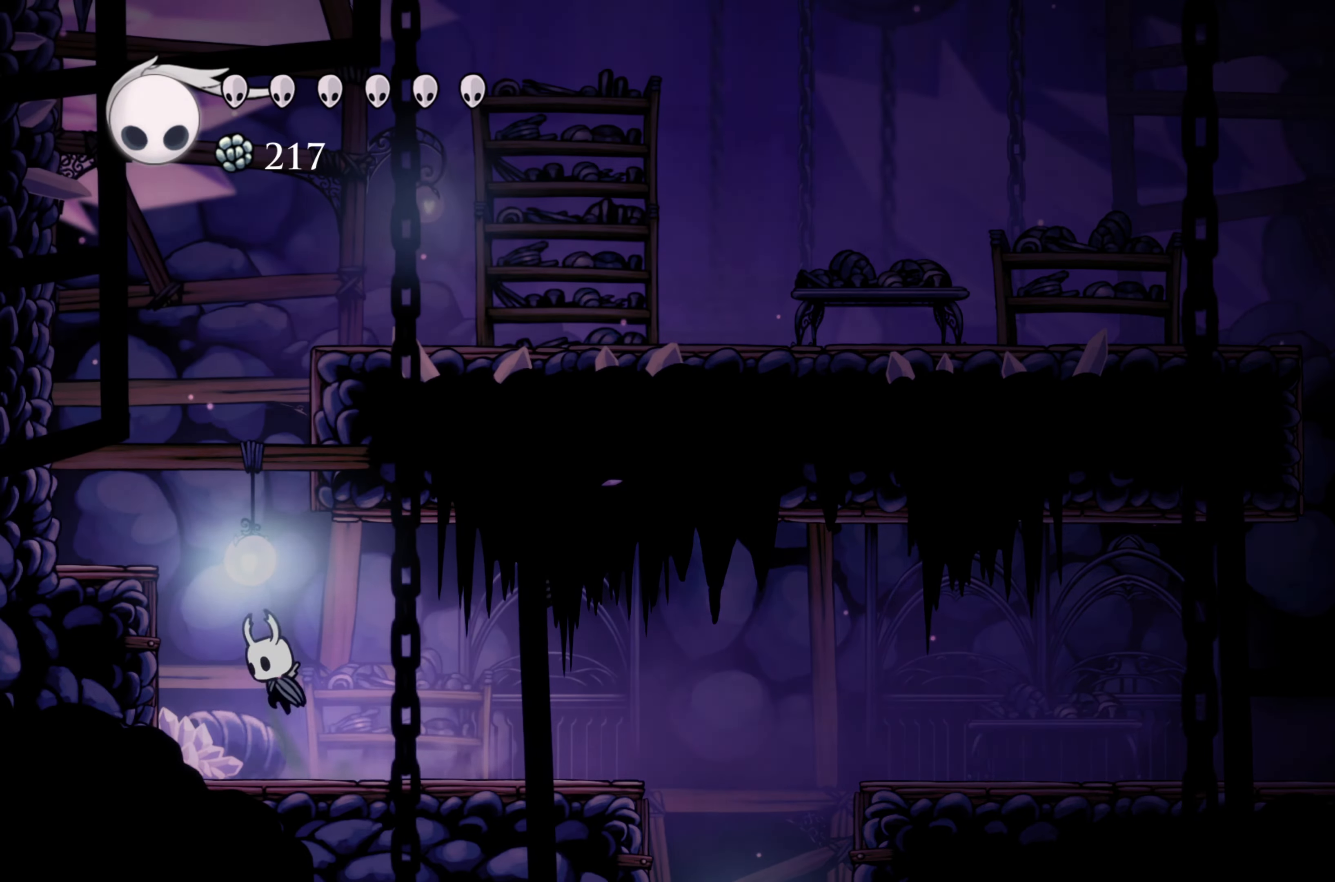
{"buttons": ["A"], "left_stick": "up-right", "right_stick": "center", "events": [[150, "left_stick", "up-right"], [383, "A", "up"], [450, "A", "down"]]}
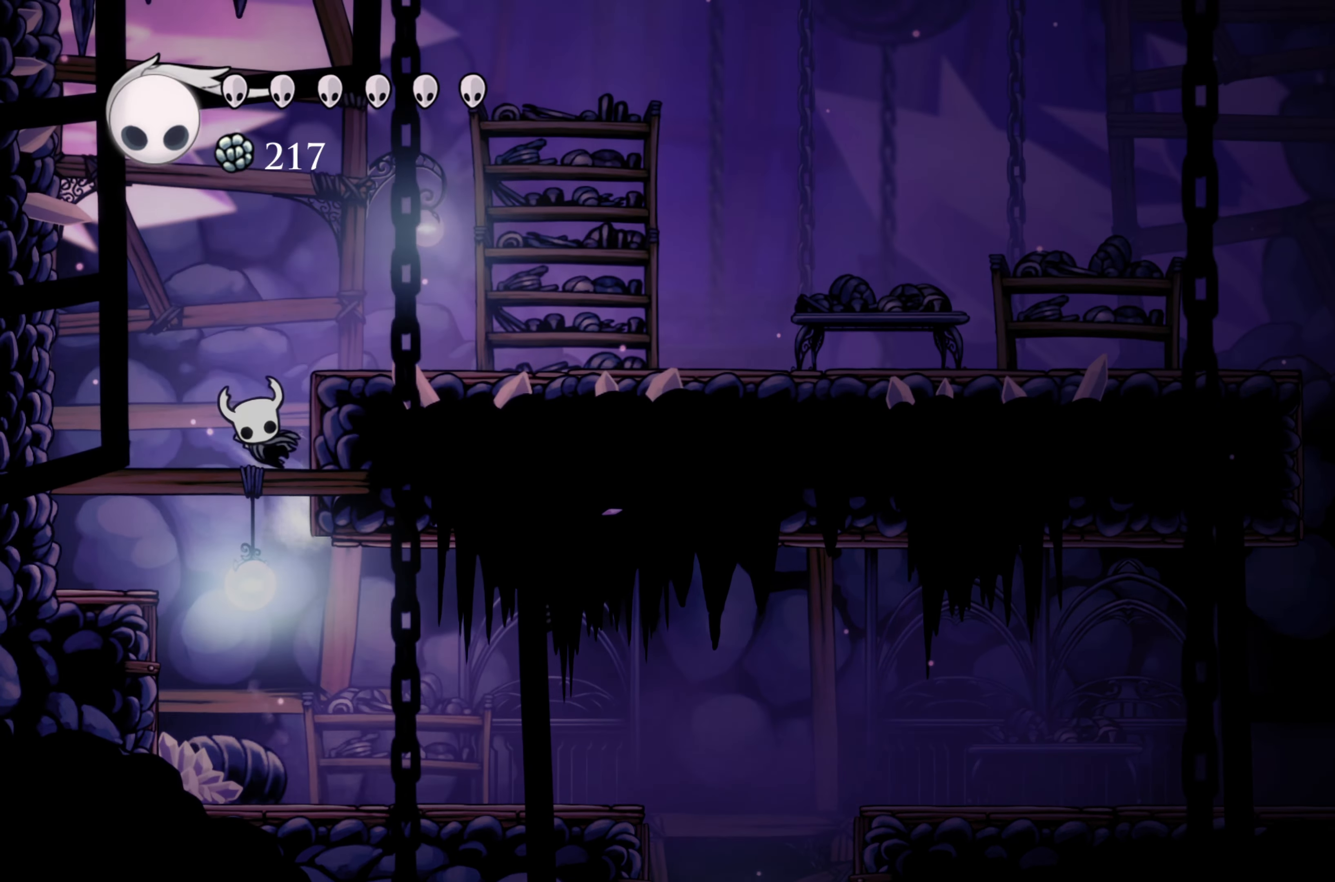
{"buttons": [], "left_stick": "up-right", "right_stick": "center", "events": [[216, "A", "up"]]}
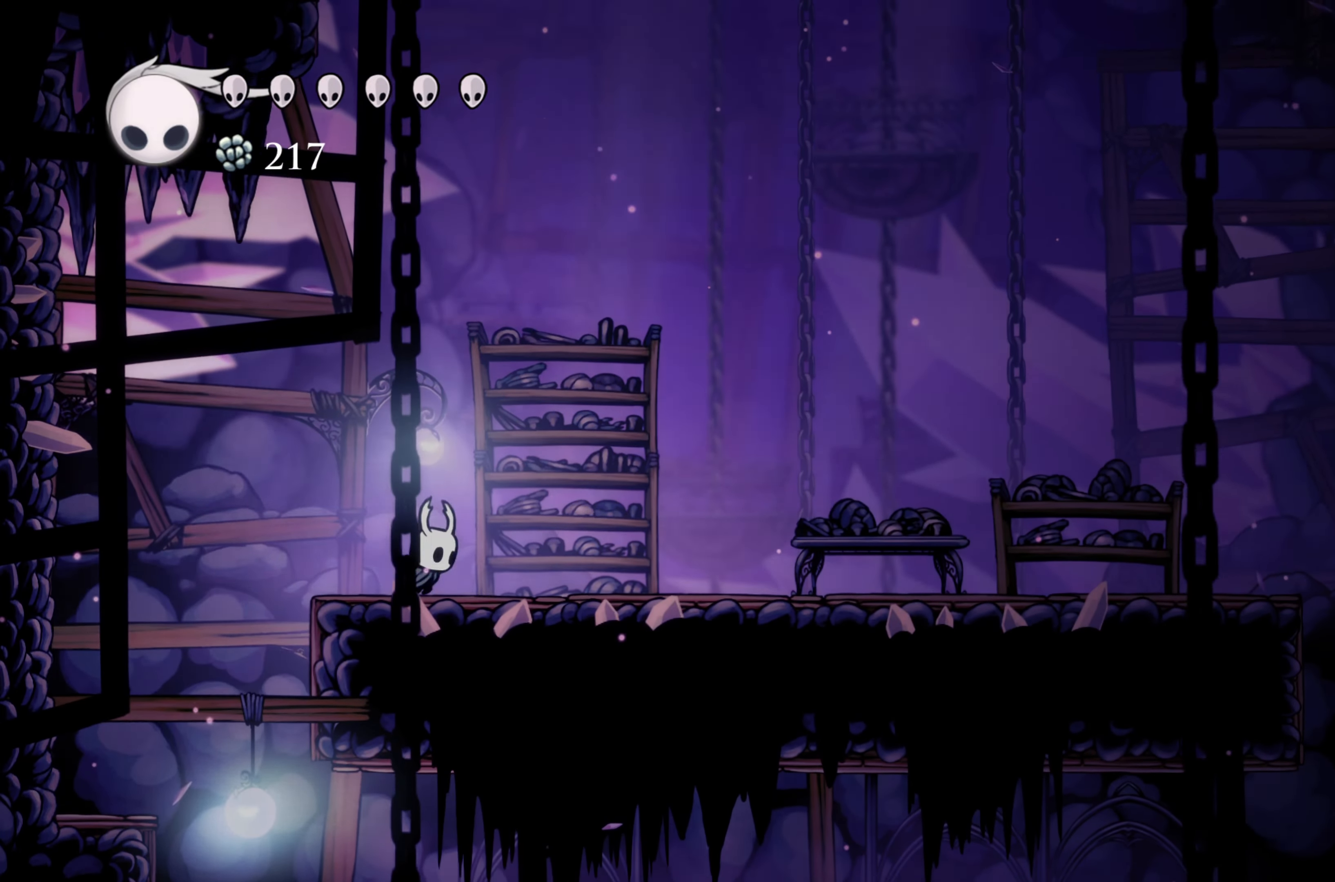
{"buttons": [], "left_stick": "left", "right_stick": "center", "events": [[266, "left_stick", "center"], [366, "left_stick", "left"]]}
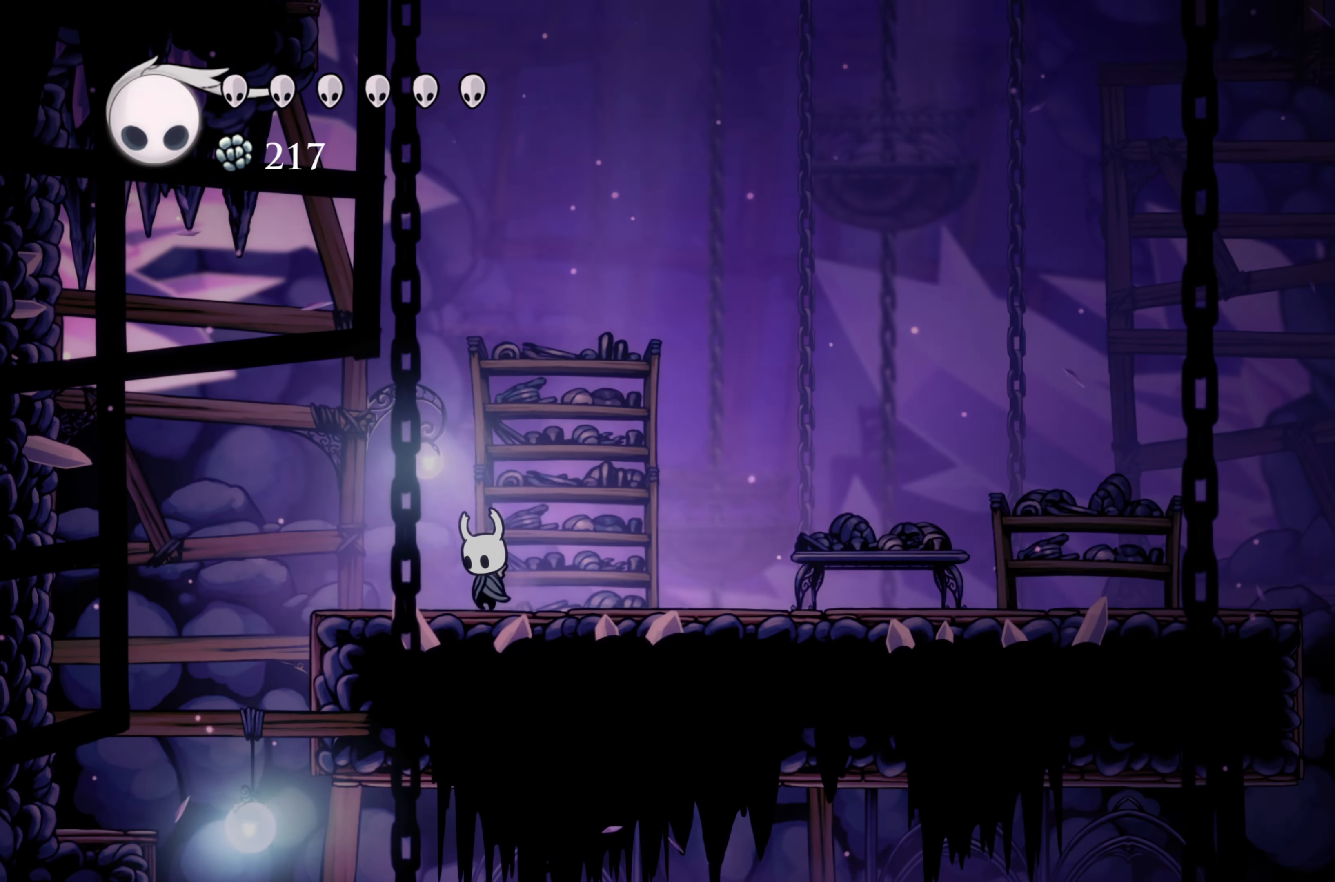
{"buttons": ["A"], "left_stick": "left", "right_stick": "center", "events": [[66, "R2", "down"], [150, "A", "down"], [216, "R2", "up"]]}
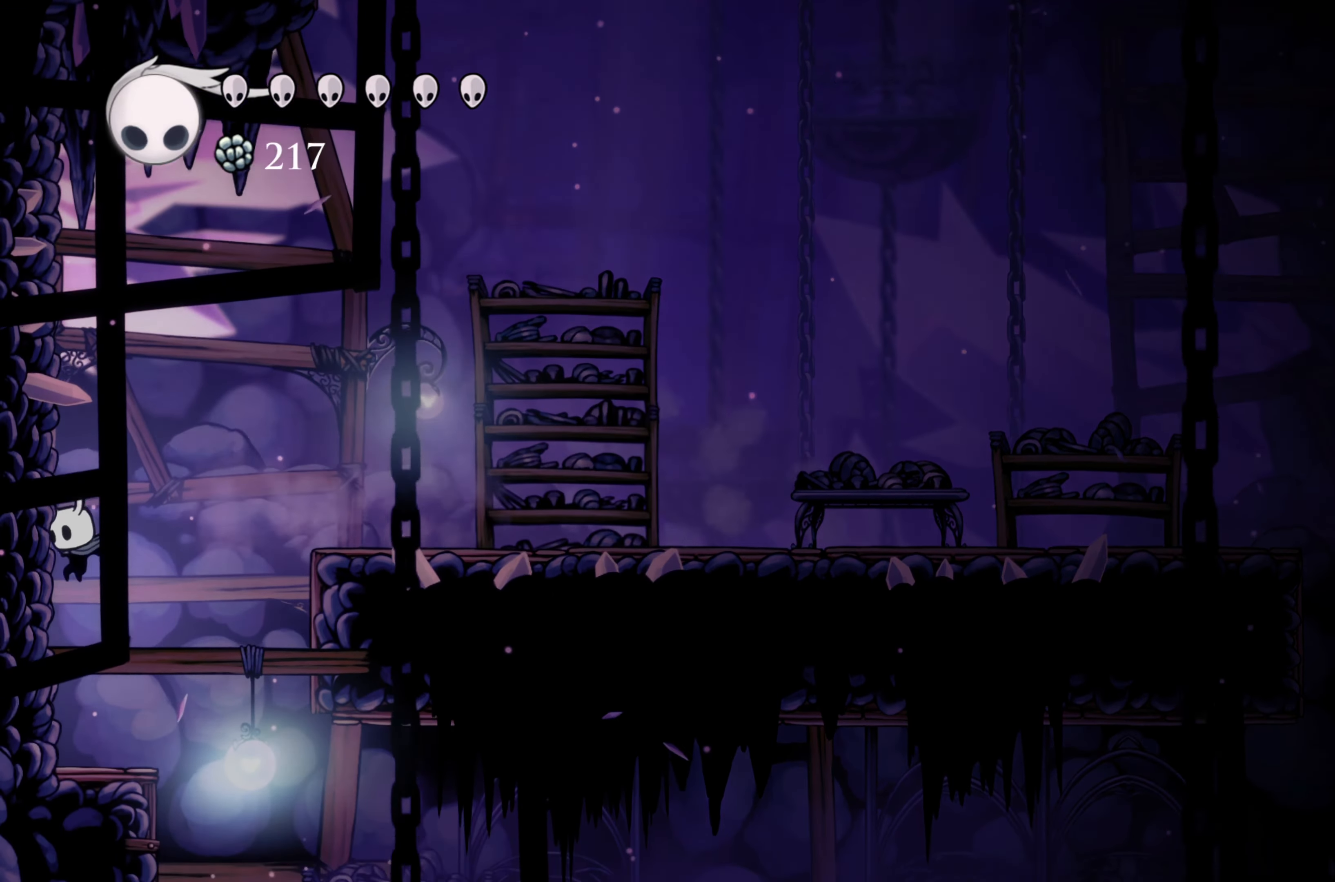
{"buttons": ["A"], "left_stick": "left", "right_stick": "center", "events": [[83, "A", "up"], [116, "A", "down"]]}
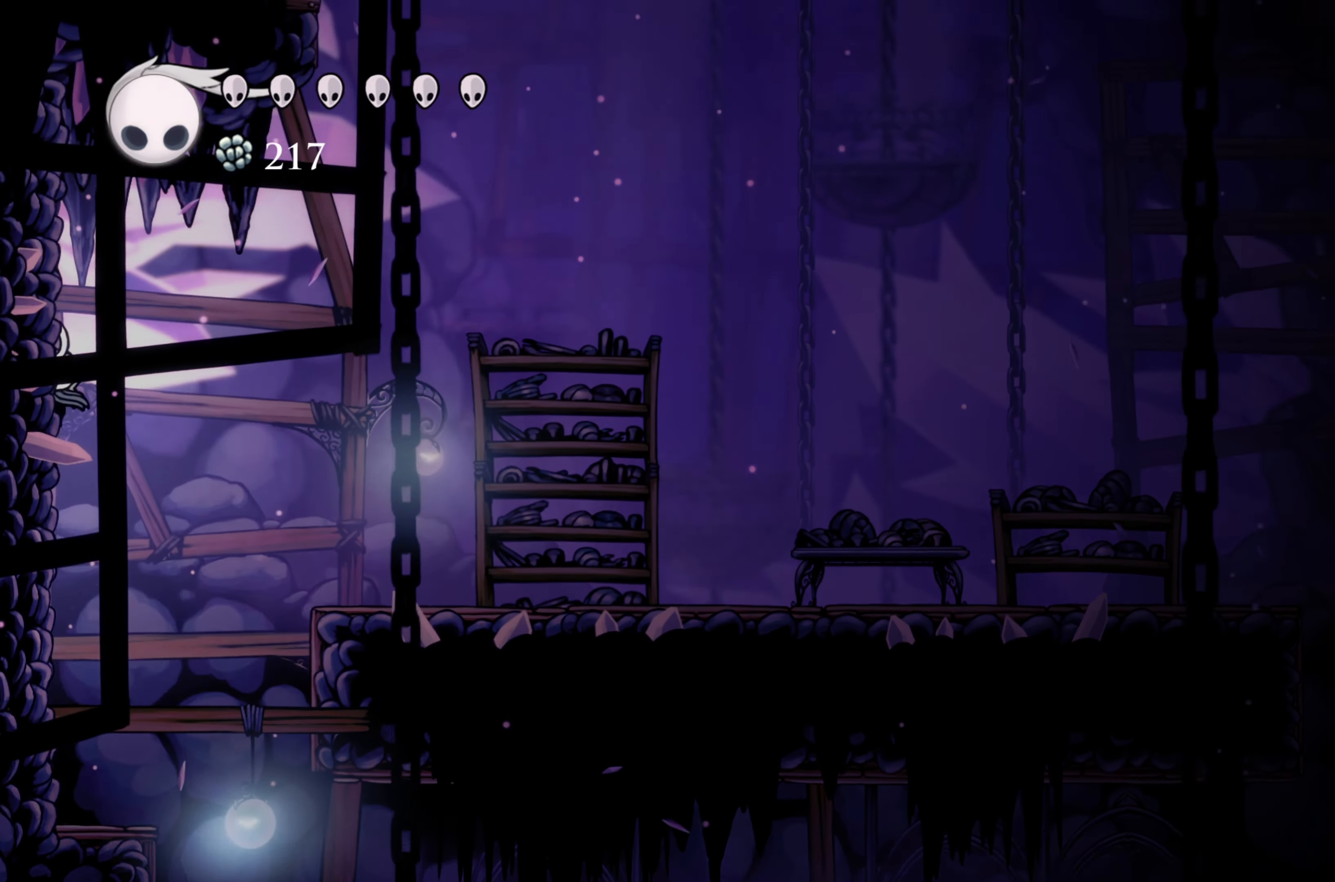
{"buttons": ["A"], "left_stick": "right", "right_stick": "center", "events": [[66, "A", "up"], [166, "left_stick", "right"], [183, "A", "down"]]}
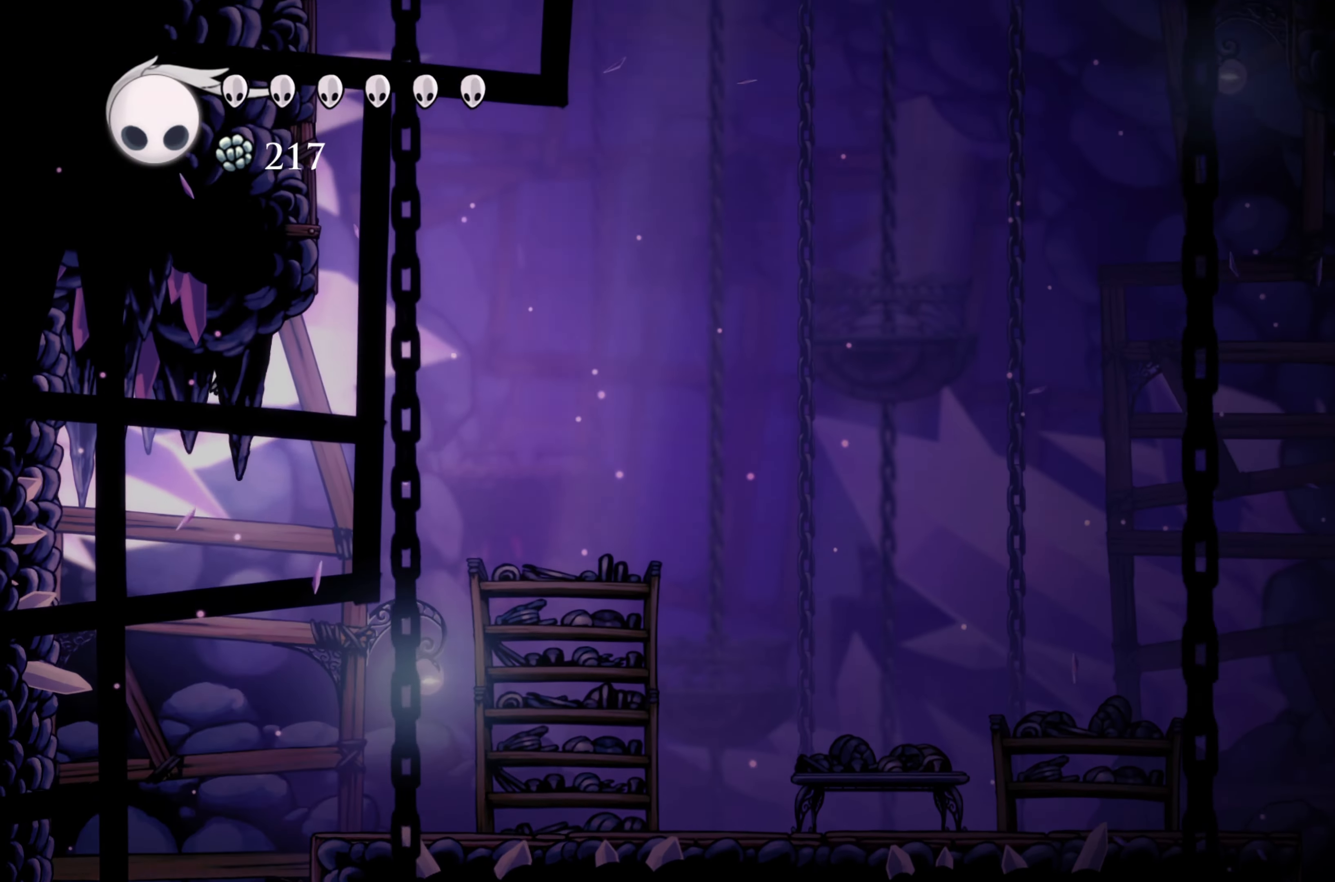
{"buttons": [], "left_stick": "right", "right_stick": "center", "events": [[466, "A", "up"]]}
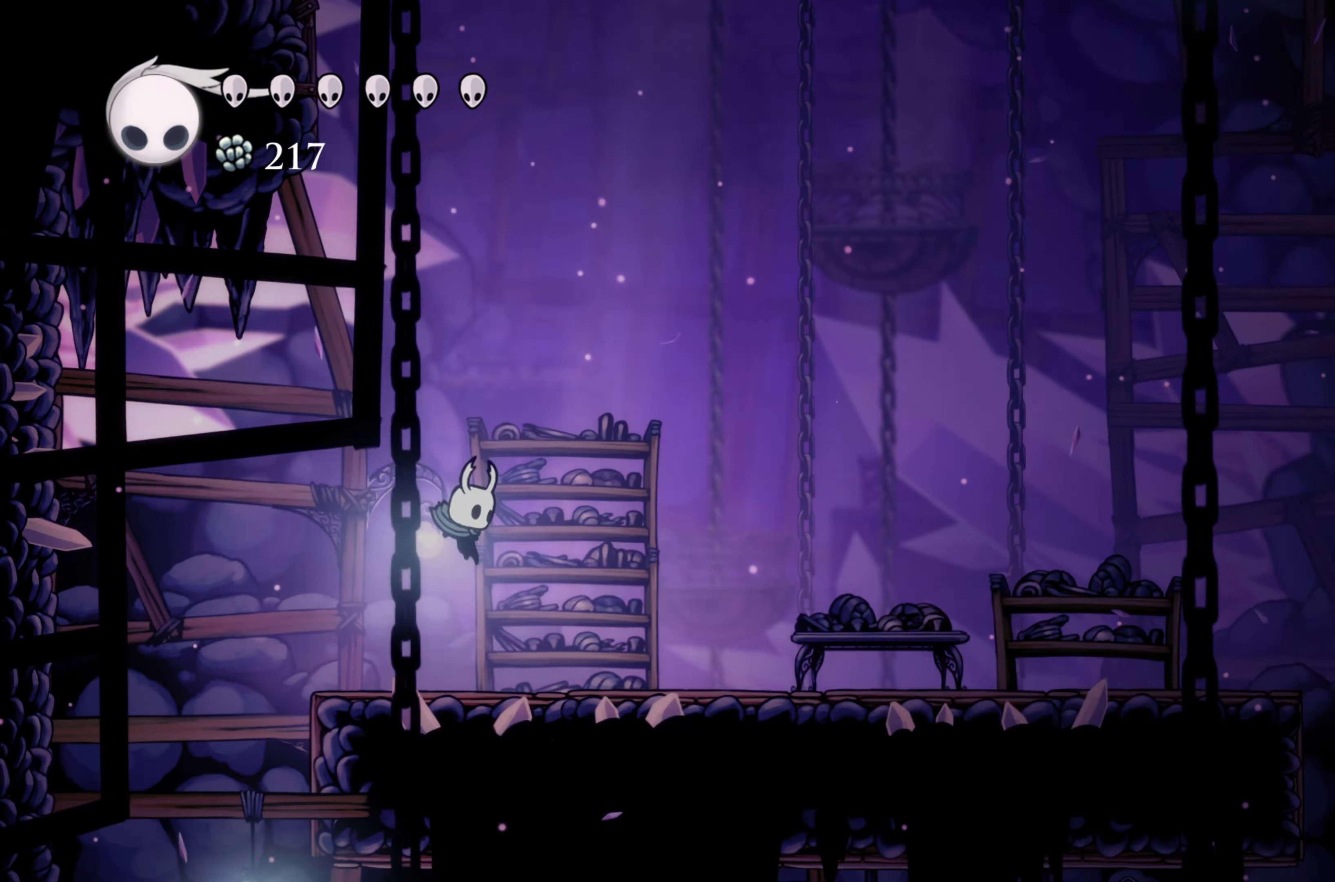
{"buttons": [], "left_stick": "right", "right_stick": "center", "events": [[33, "R2", "down"], [333, "R2", "up"]]}
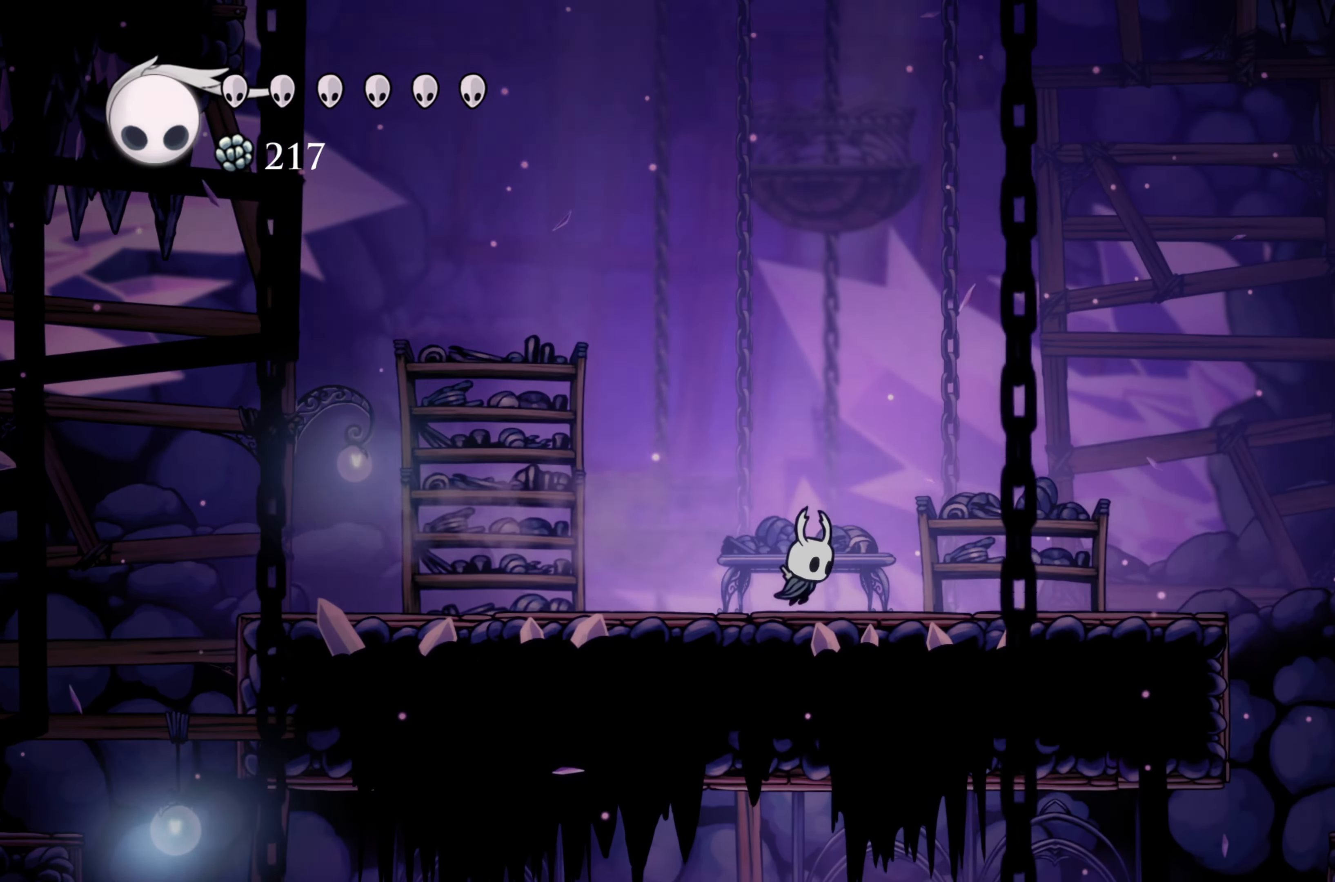
{"buttons": ["R2"], "left_stick": "right", "right_stick": "center", "events": [[100, "R2", "down"]]}
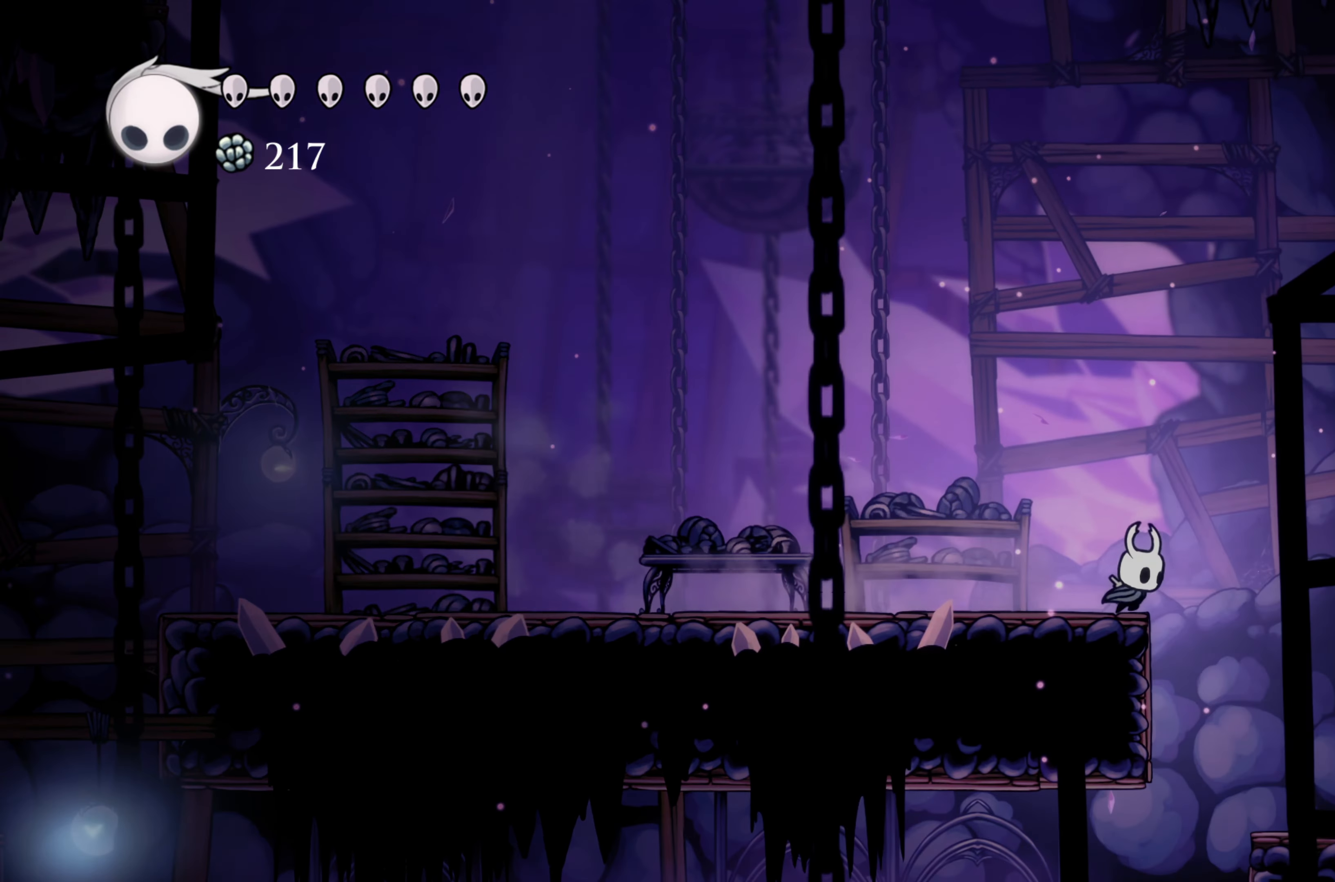
{"buttons": ["A"], "left_stick": "right", "right_stick": "center", "events": [[16, "A", "down"], [66, "R2", "up"]]}
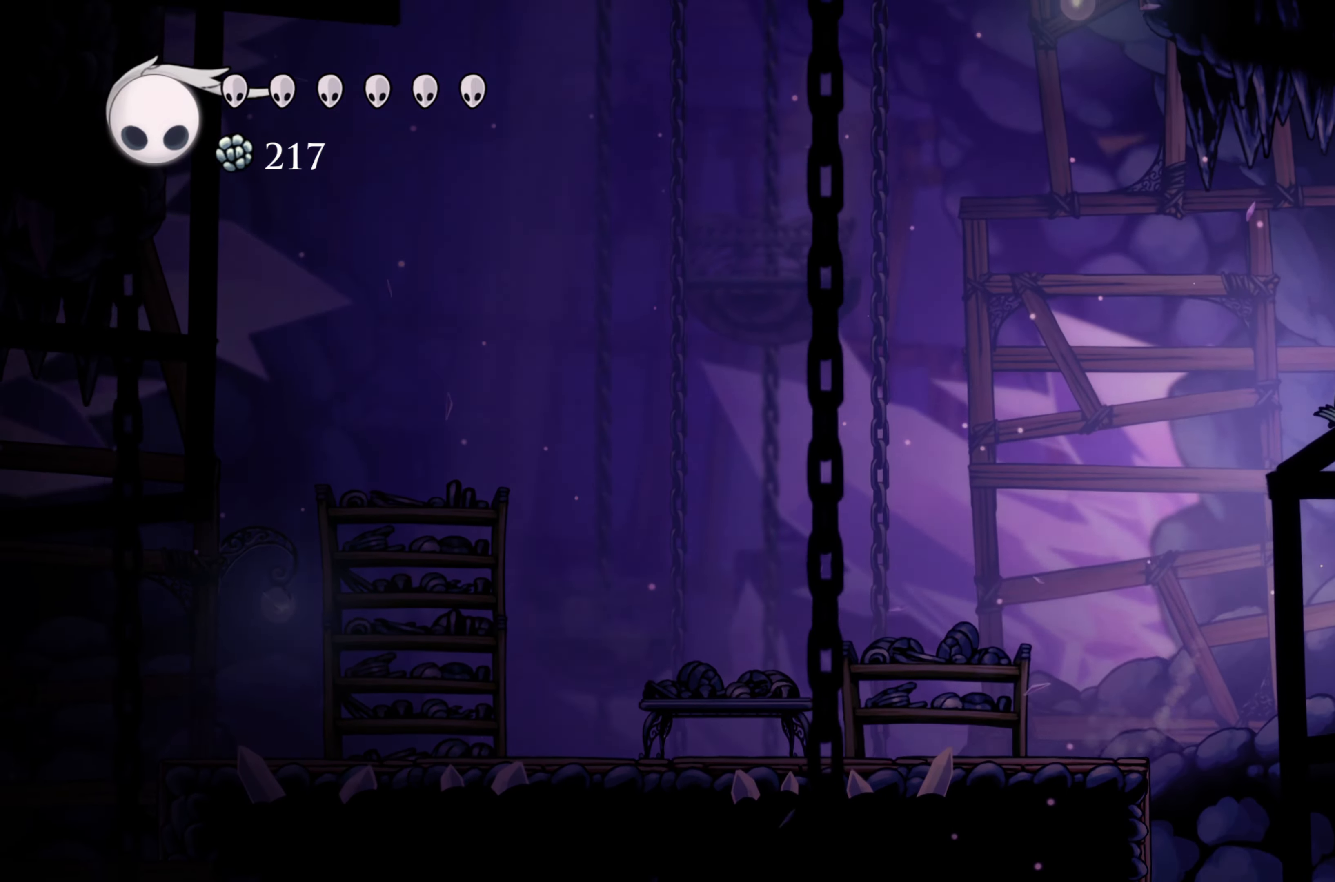
{"buttons": ["A"], "left_stick": "right", "right_stick": "center", "events": [[133, "A", "up"], [167, "L2", "down"], [217, "L2", "up"], [233, "A", "down"]]}
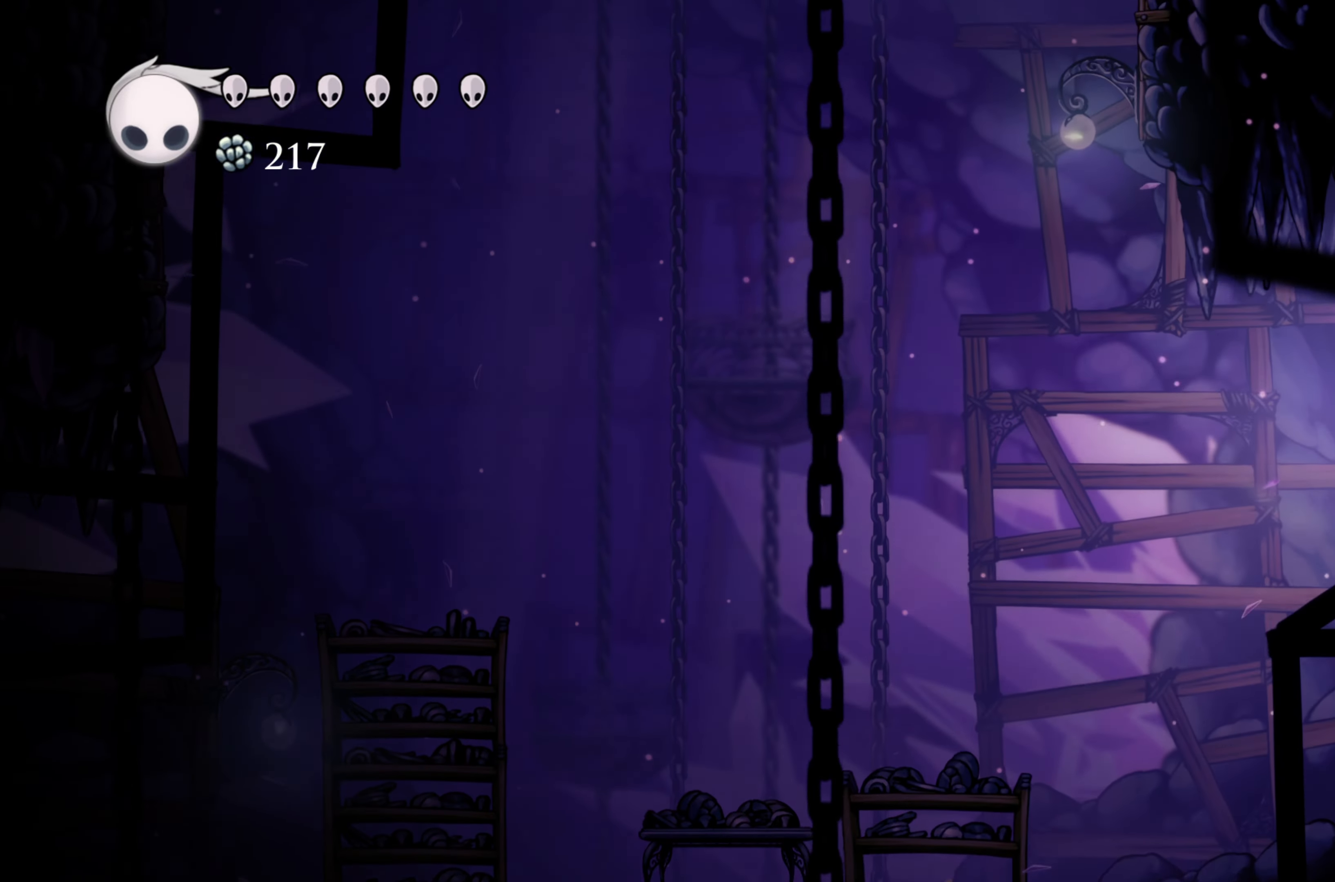
{"buttons": ["A"], "left_stick": "left", "right_stick": "center", "events": [[50, "A", "up"], [267, "A", "down"], [300, "left_stick", "up"], [350, "left_stick", "left"]]}
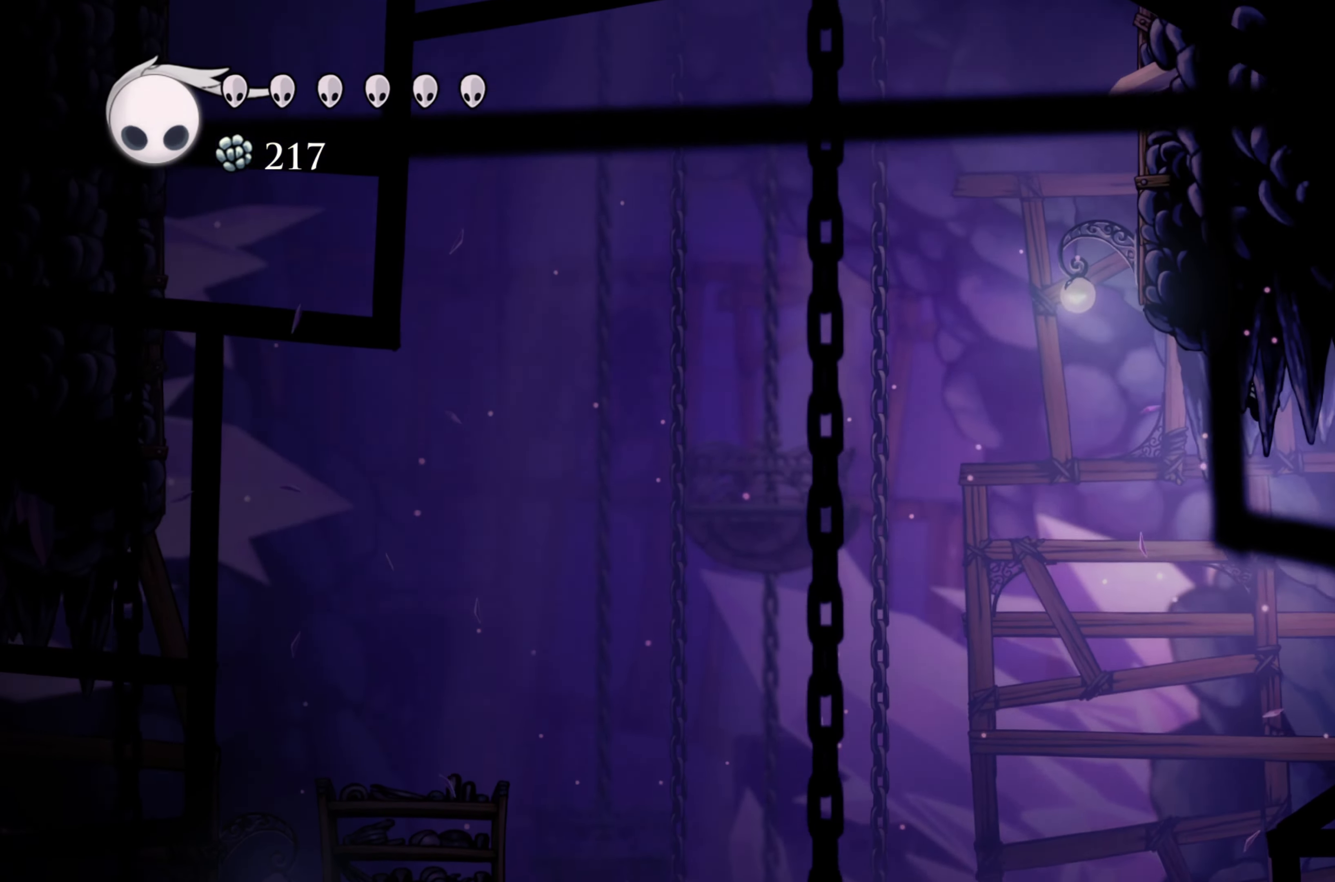
{"buttons": [], "left_stick": "center", "right_stick": "center", "events": [[200, "left_stick", "right"], [283, "A", "up"], [433, "left_stick", "center"]]}
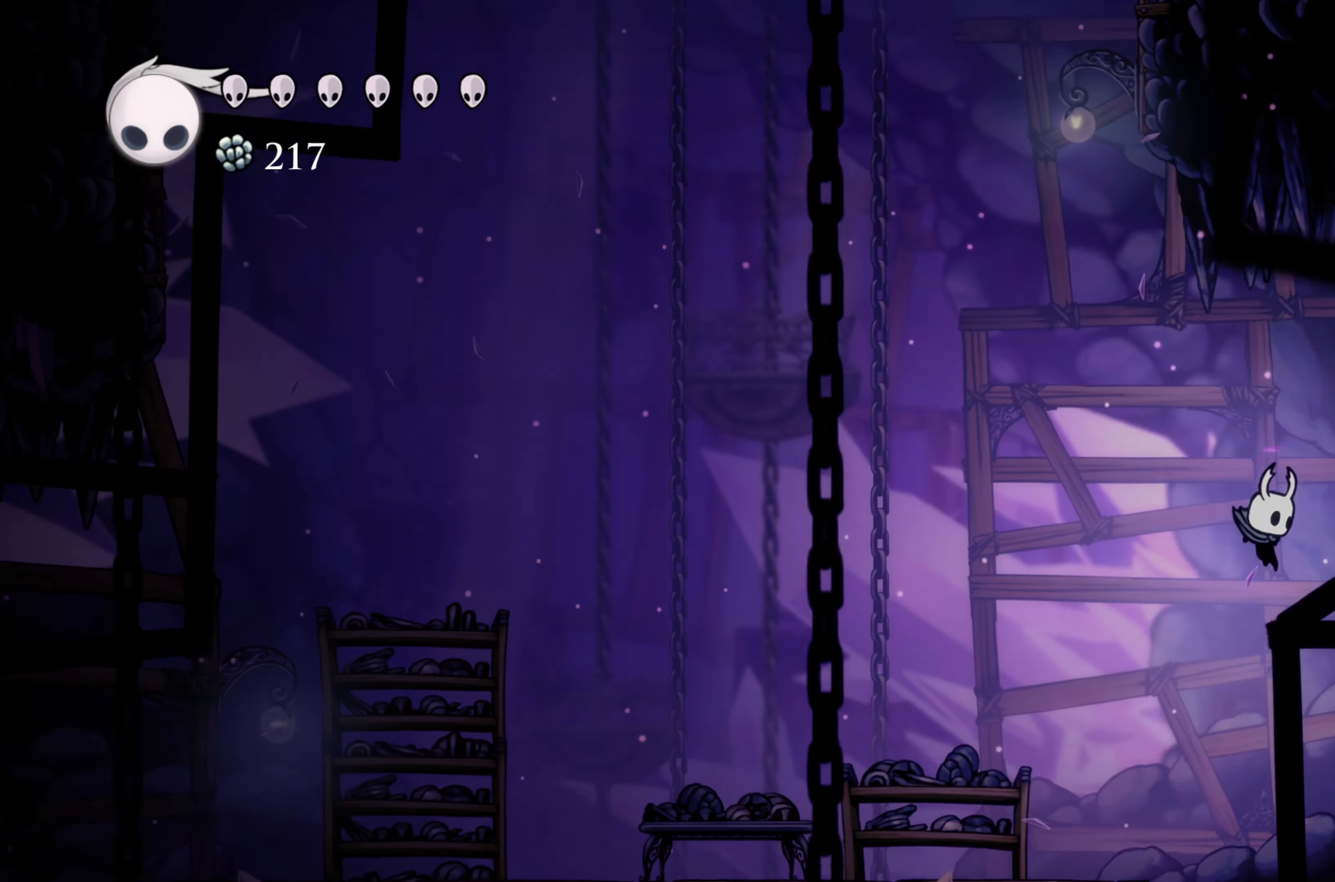
{"buttons": [], "left_stick": "left", "right_stick": "center", "events": [[50, "L2", "down"], [117, "L2", "up"], [400, "left_stick", "left"]]}
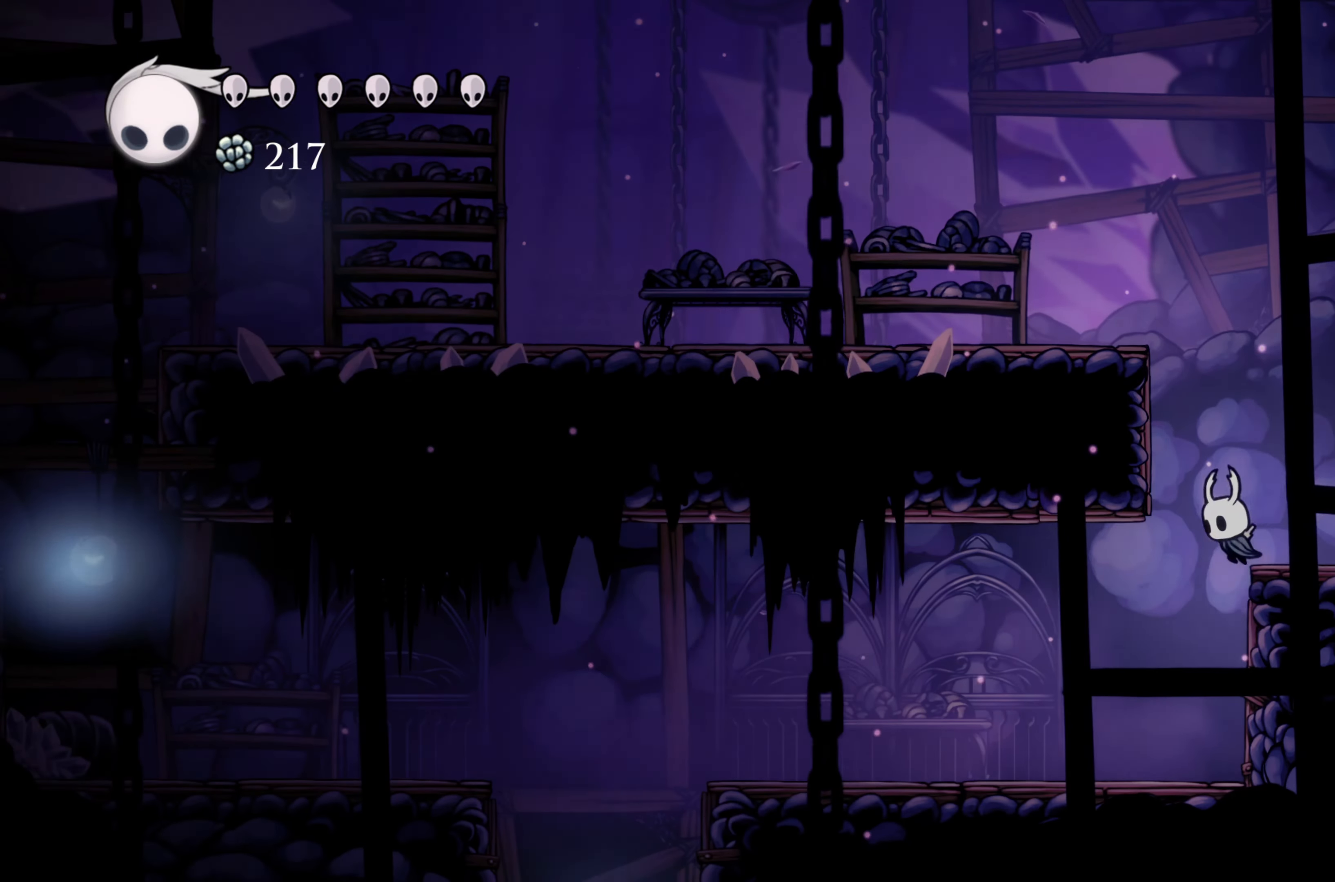
{"buttons": [], "left_stick": "left", "right_stick": "center", "events": [[67, "R2", "down"], [283, "R2", "up"]]}
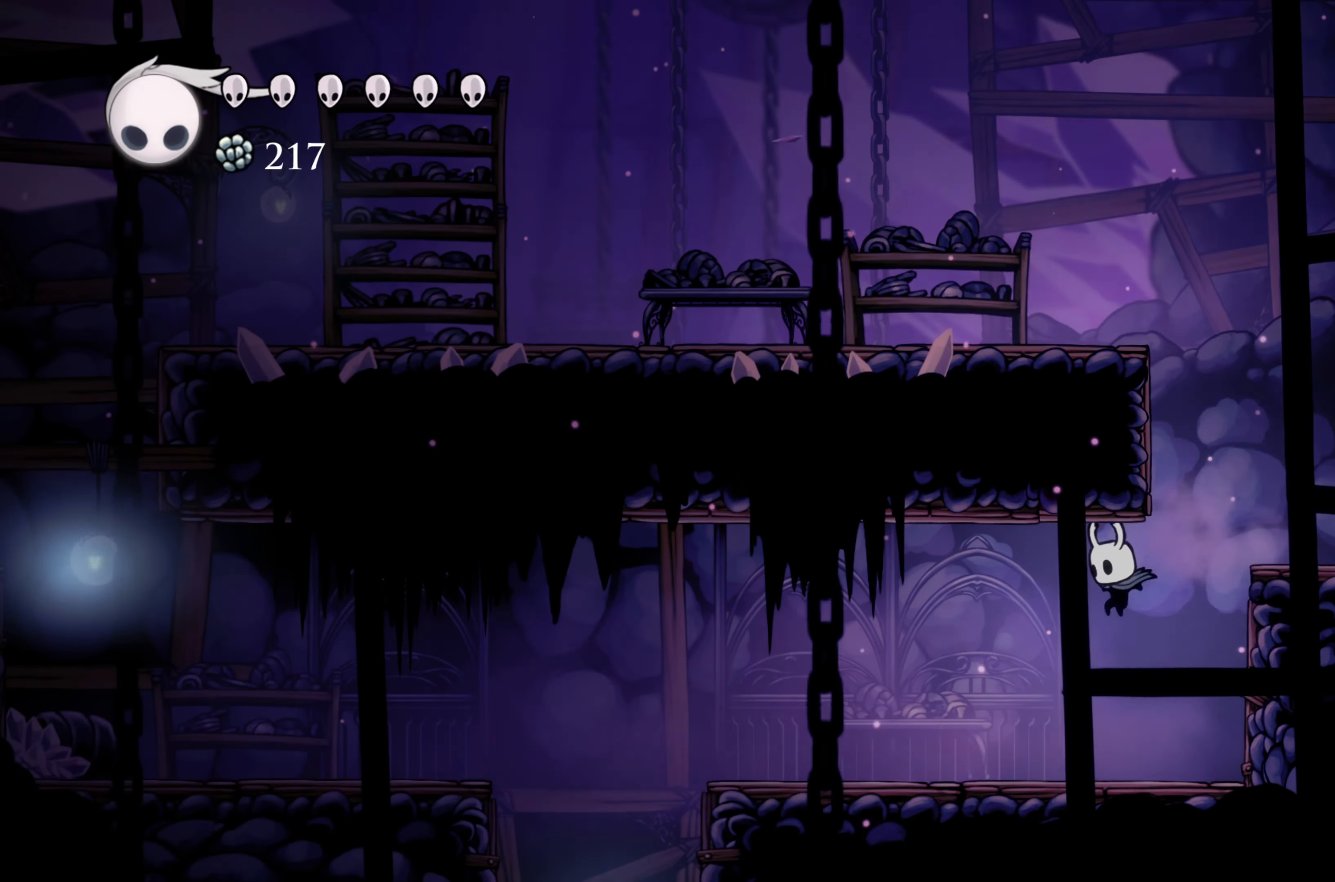
{"buttons": ["R2"], "left_stick": "left", "right_stick": "center", "events": [[267, "R2", "down"]]}
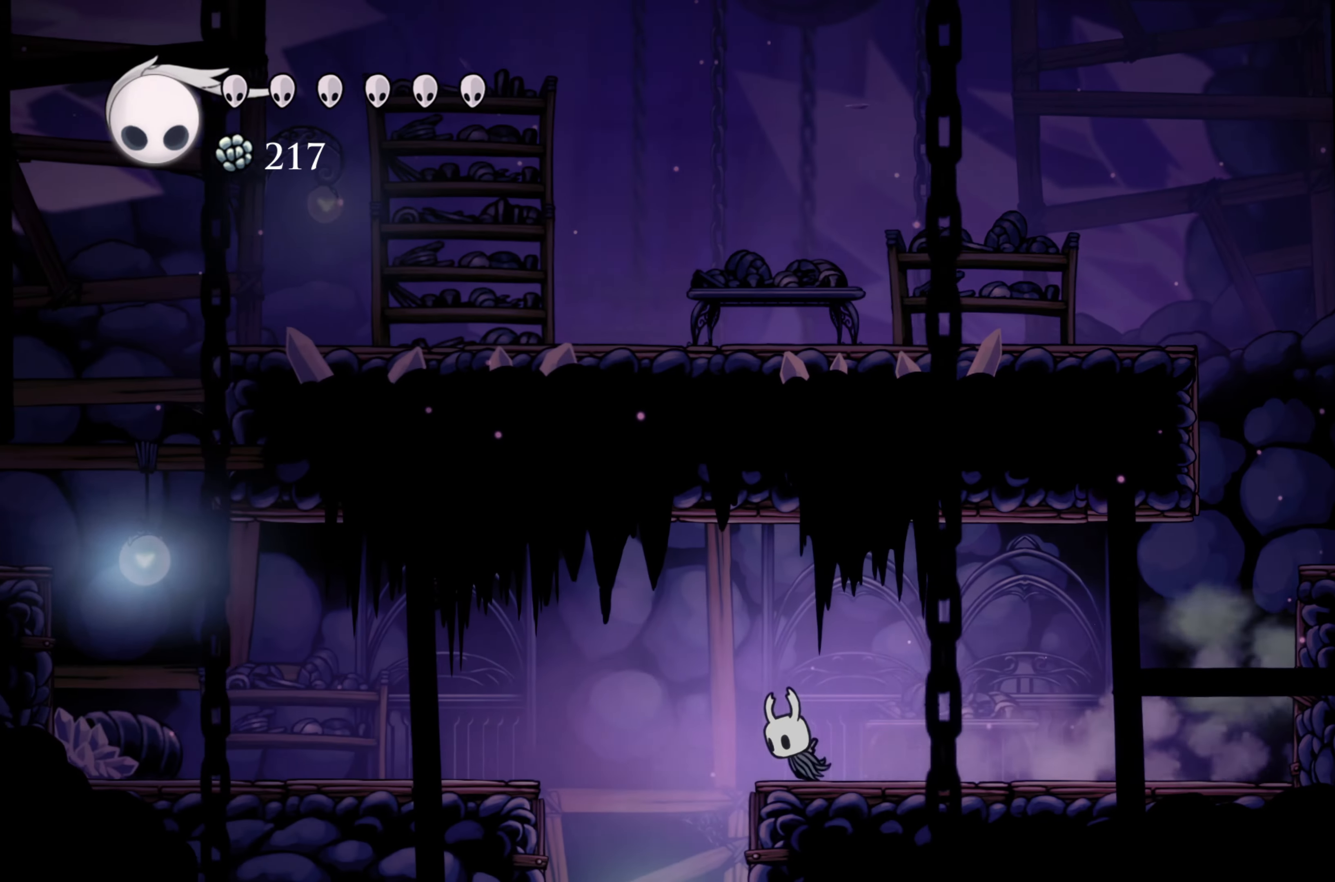
{"buttons": [], "left_stick": "right", "right_stick": "center", "events": [[67, "R2", "up"], [233, "left_stick", "center"], [333, "left_stick", "right"]]}
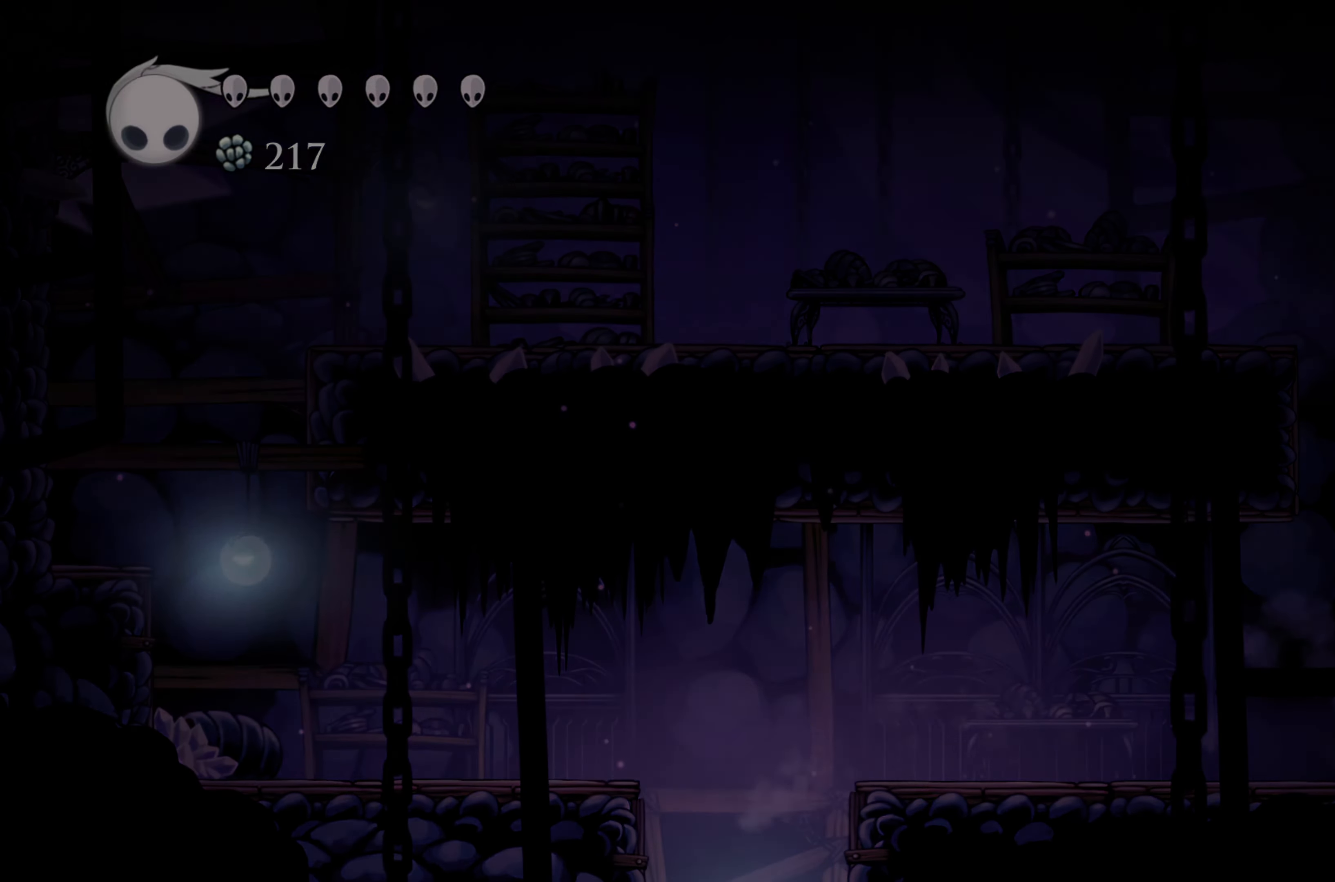
{"buttons": [], "left_stick": "center", "right_stick": "center", "events": [[50, "left_stick", "center"]]}